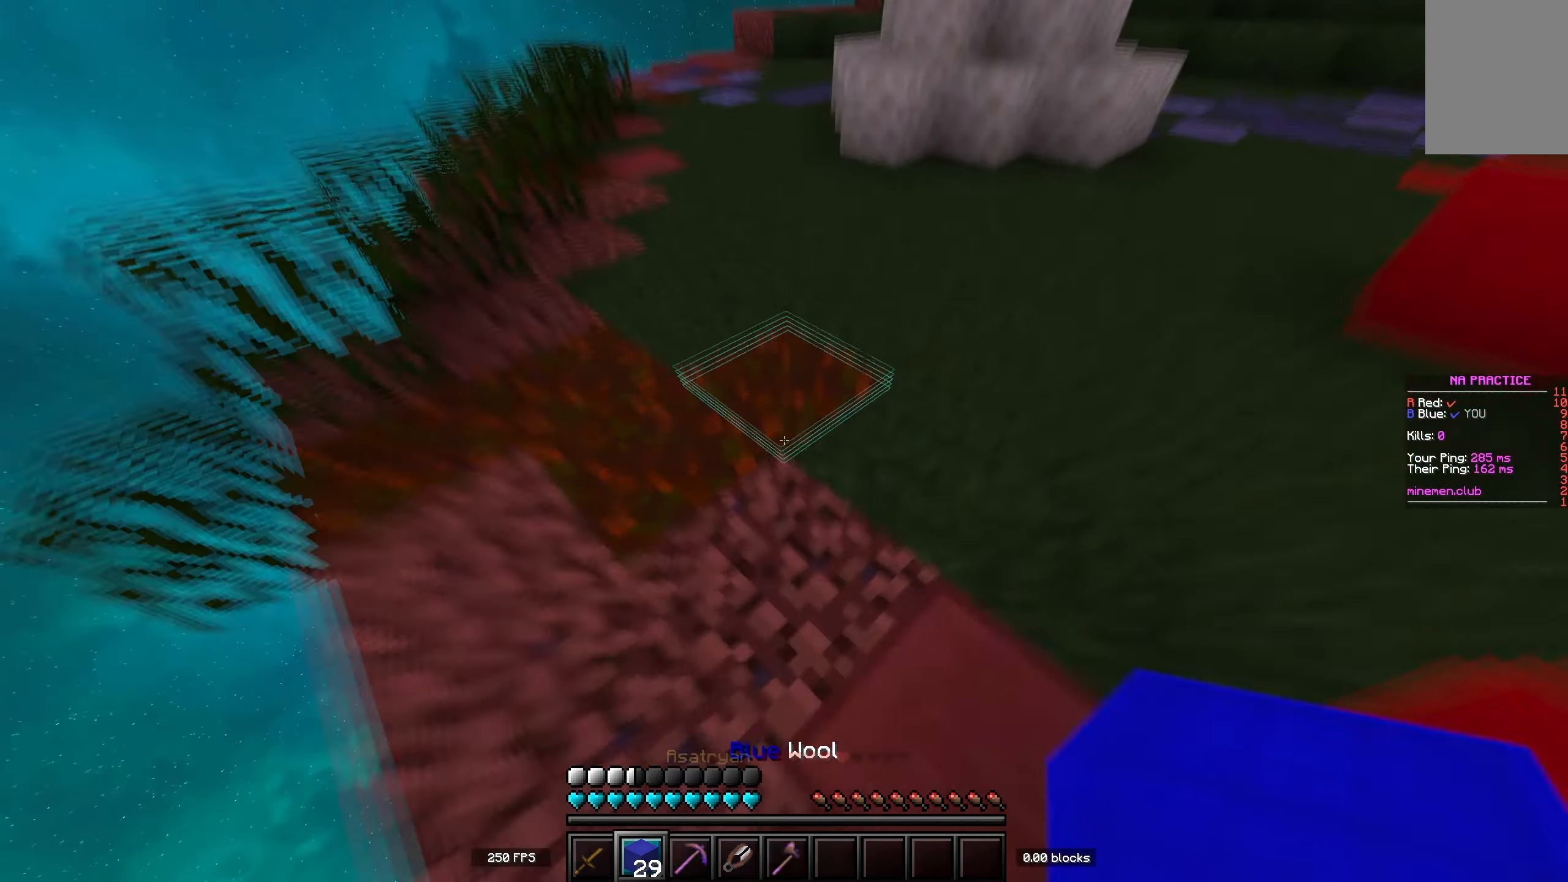
Gameplay with keyboard; each line is a JSON object with the keys held at the frame after it. "events" lists presses ("down") and releases ("up") of "a", "d", "s", "space" and "w" between this image and that frame as [ms after this image, input, new state], when the widget could be followed in between. No other keys are recorded. Mouse input is not recorded.
{"keys": ["space", "w"], "events": [[183, "a", "up"]]}
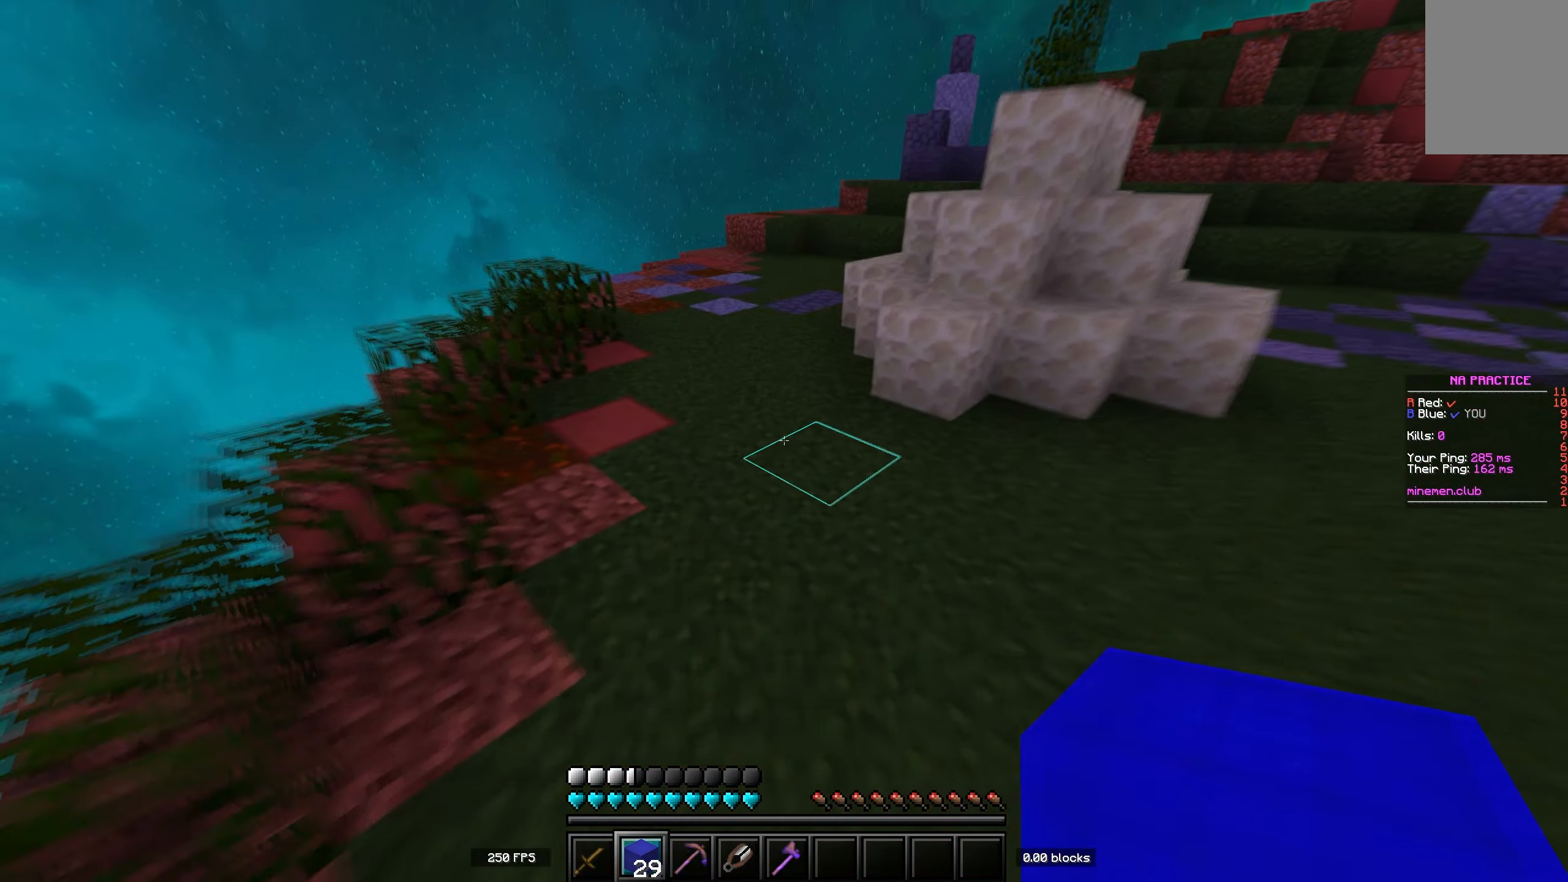
{"keys": ["w"], "events": [[450, "space", "up"]]}
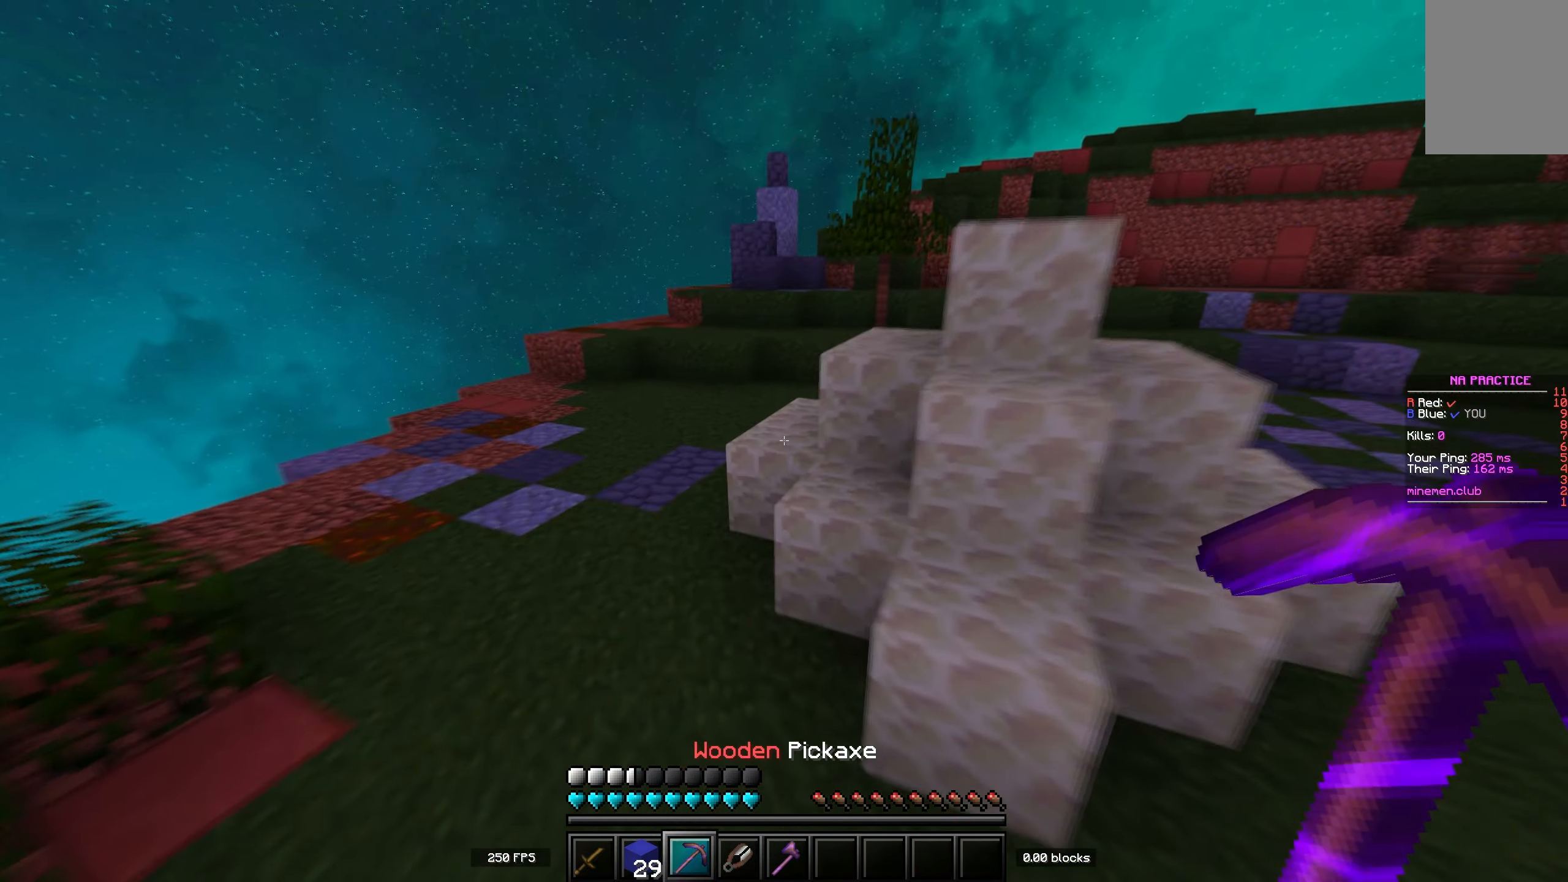
{"keys": ["a", "w"], "events": [[67, "a", "down"]]}
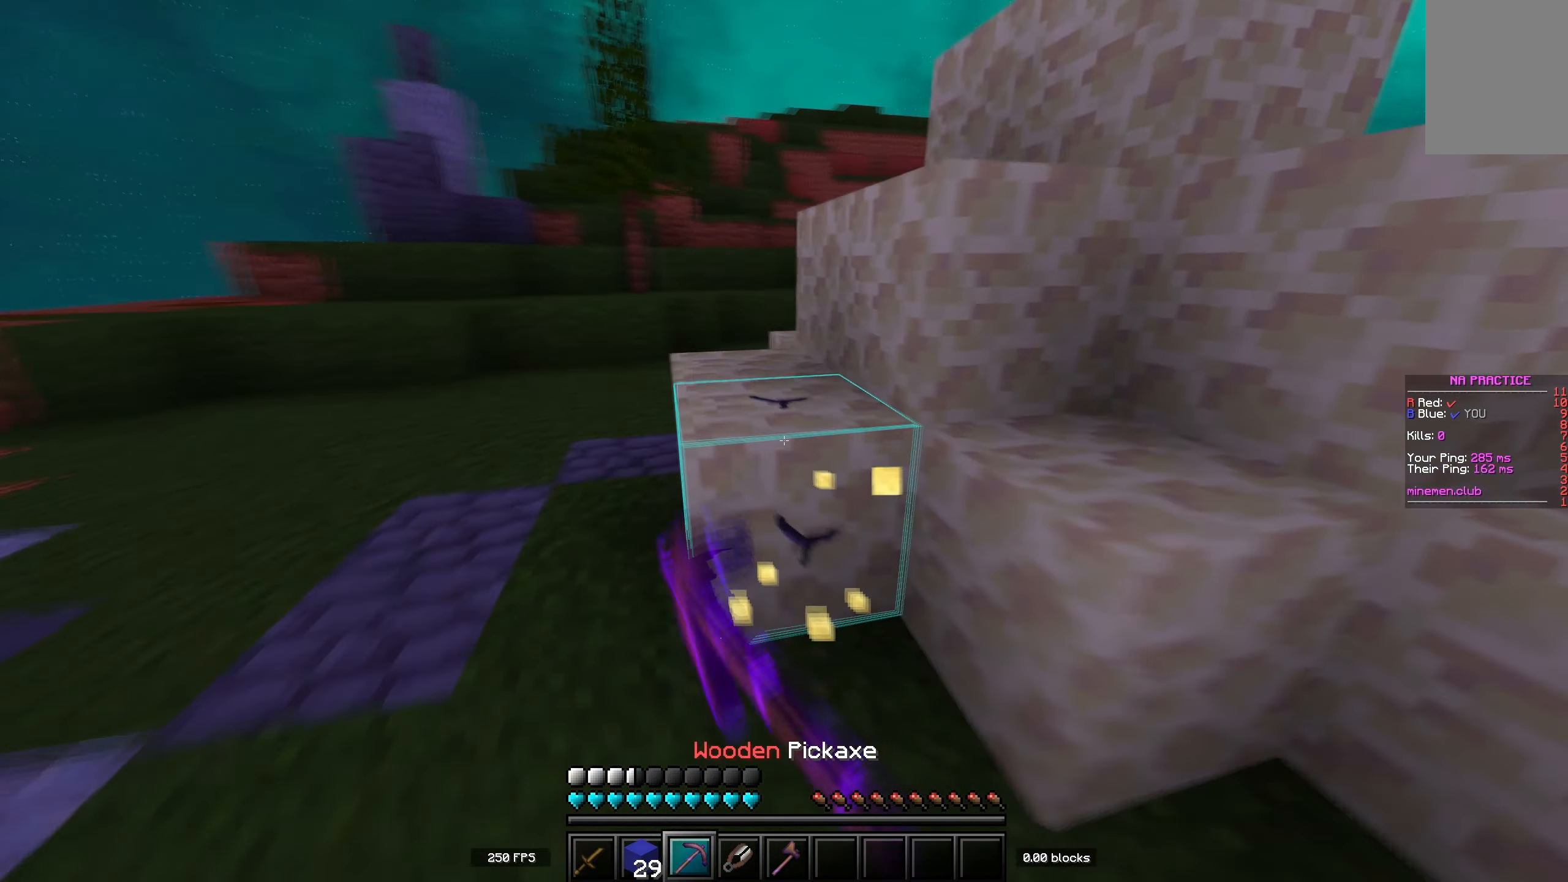
{"keys": ["a", "s"], "events": [[200, "w", "up"], [400, "s", "down"]]}
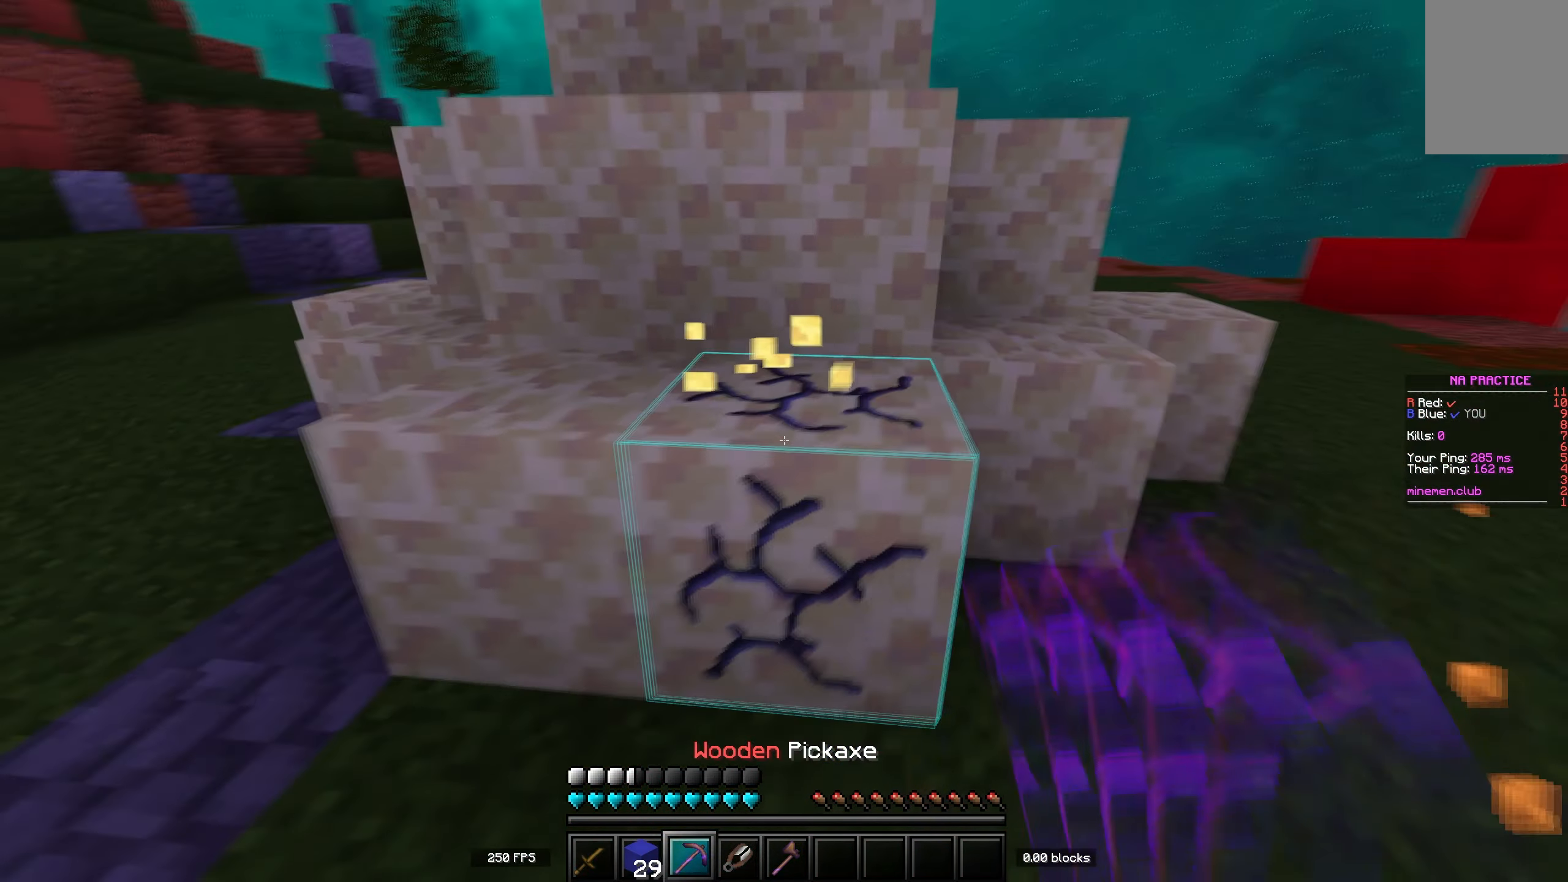
{"keys": ["w"], "events": [[150, "a", "up"], [167, "s", "up"], [333, "w", "down"]]}
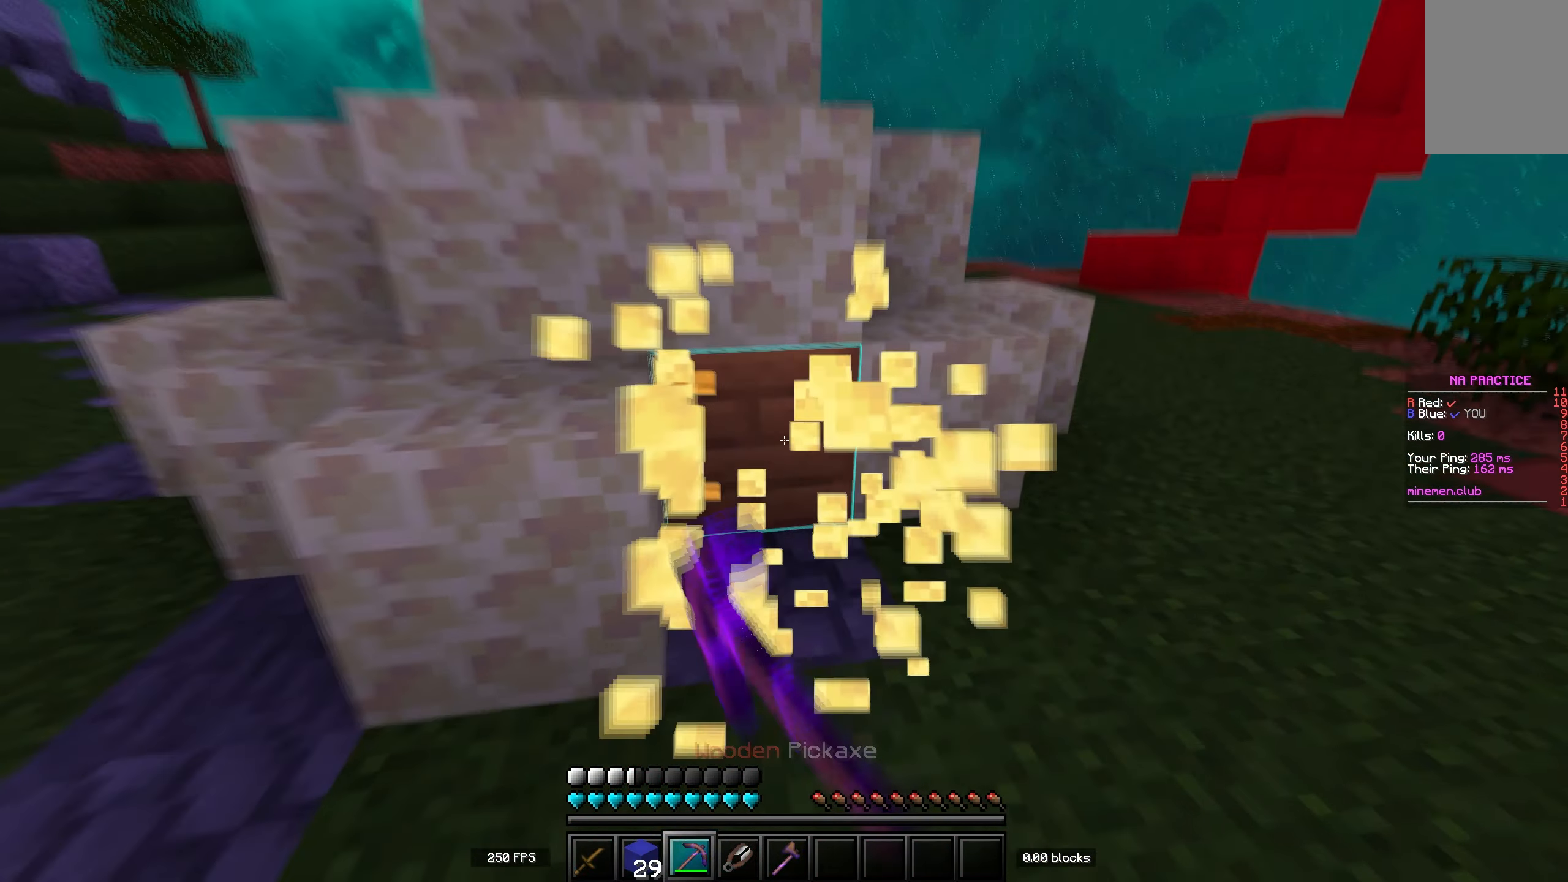
{"keys": [], "events": [[250, "w", "up"]]}
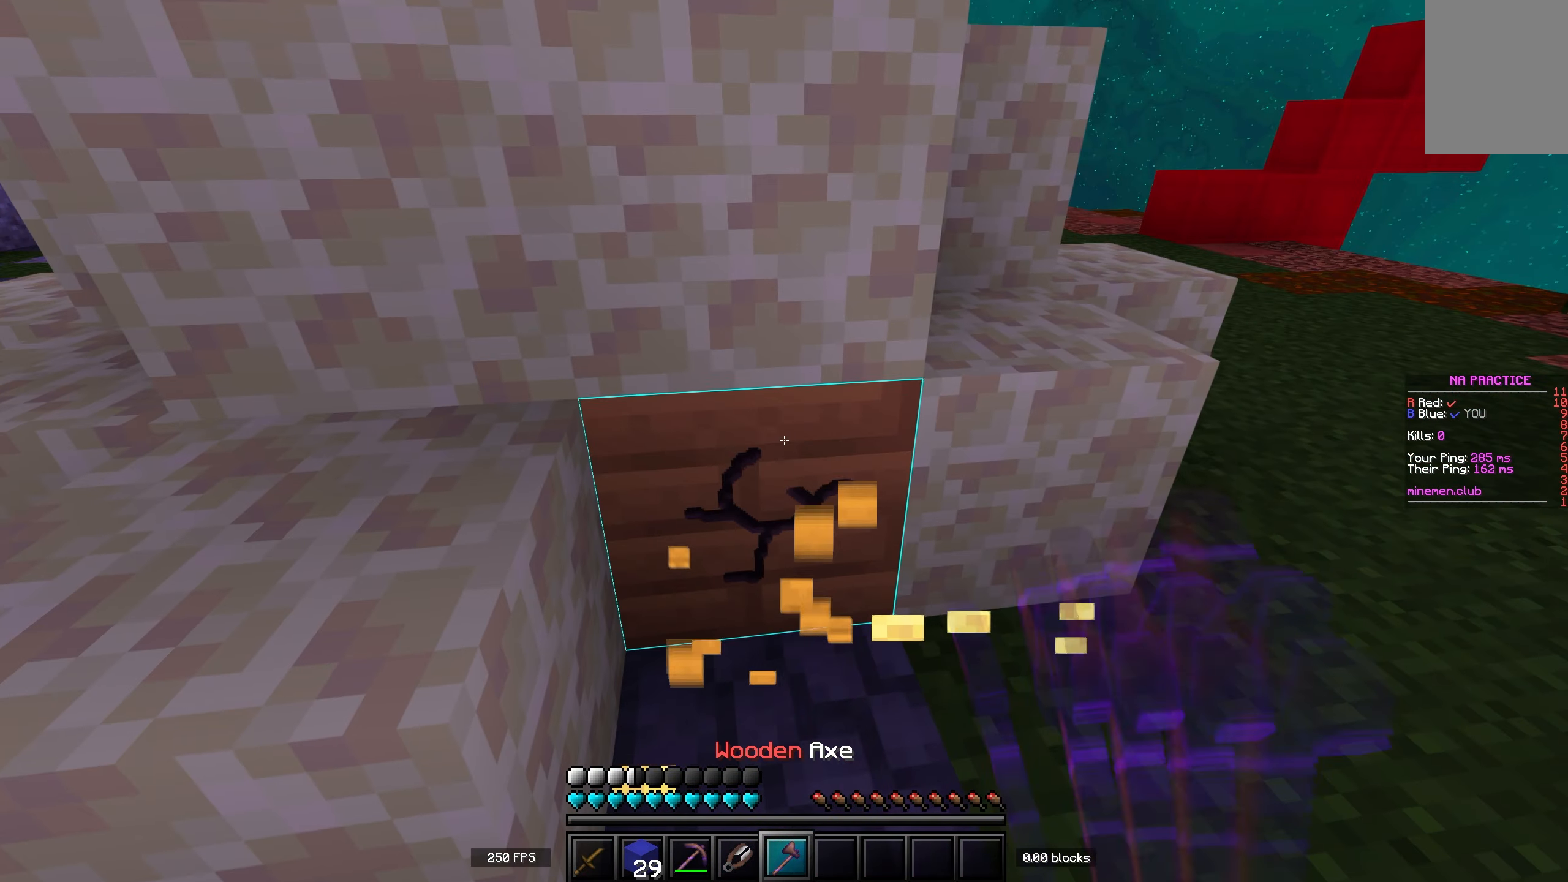
{"keys": ["a", "s"], "events": [[217, "s", "down"], [467, "a", "down"]]}
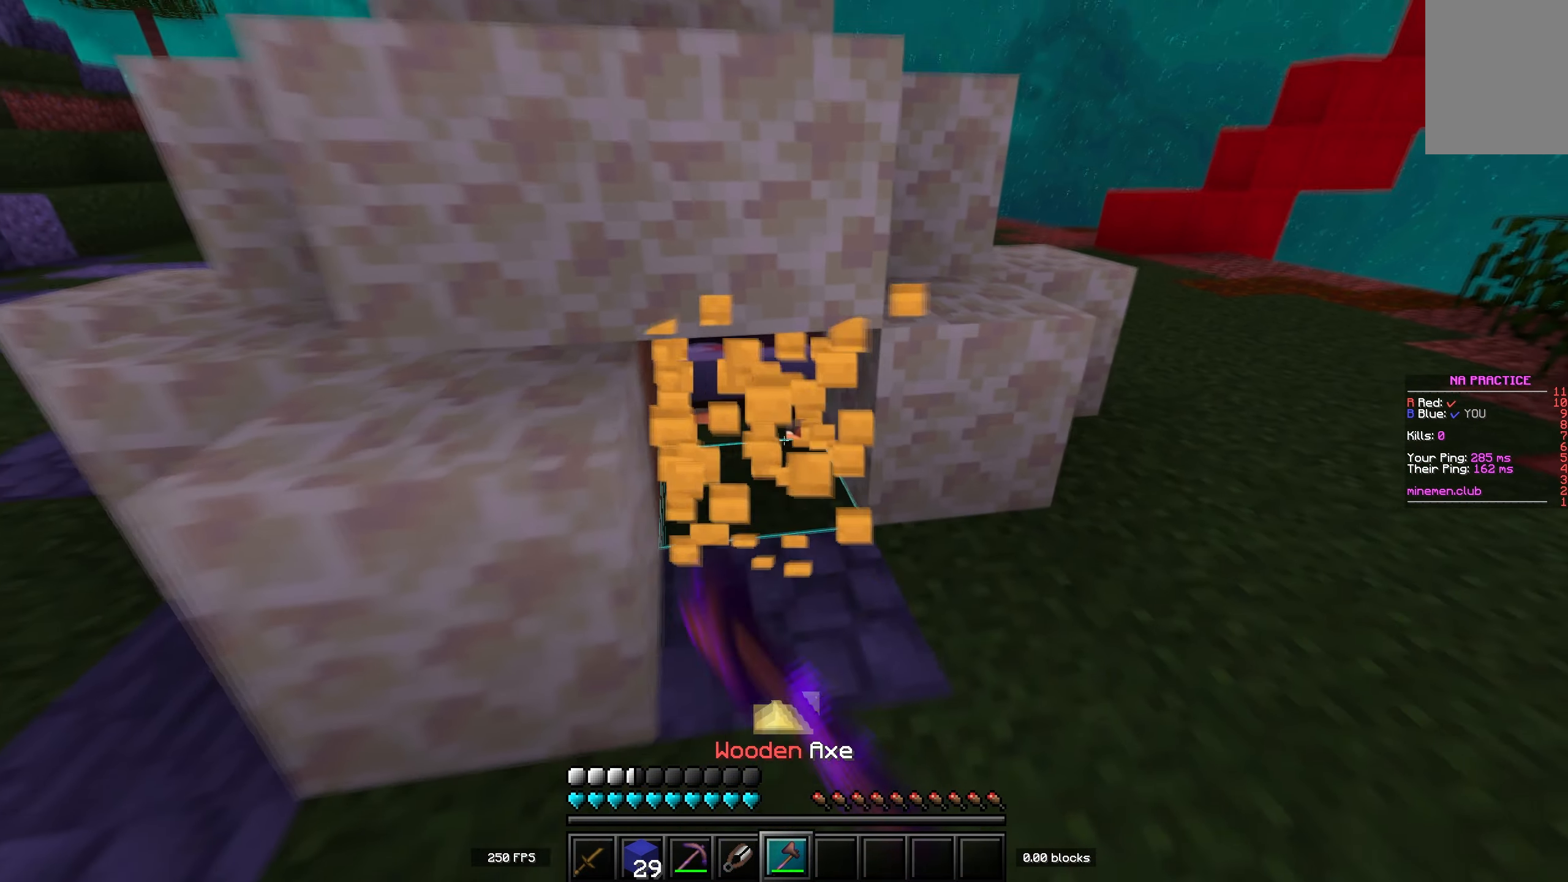
{"keys": ["w"], "events": [[83, "a", "up"], [150, "s", "up"], [467, "w", "down"]]}
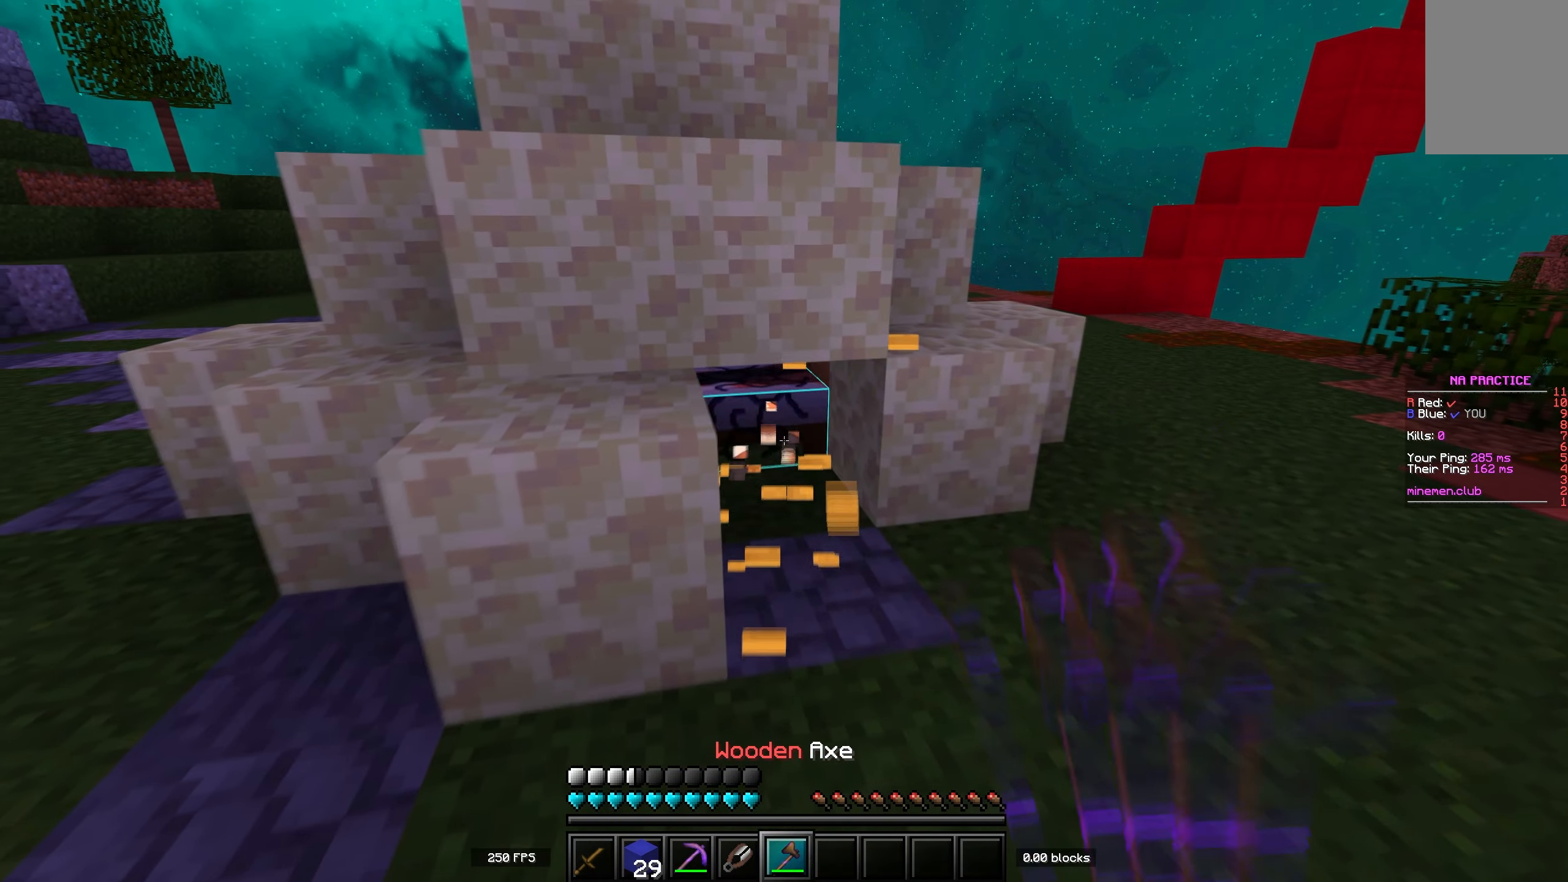
{"keys": [], "events": [[183, "w", "up"]]}
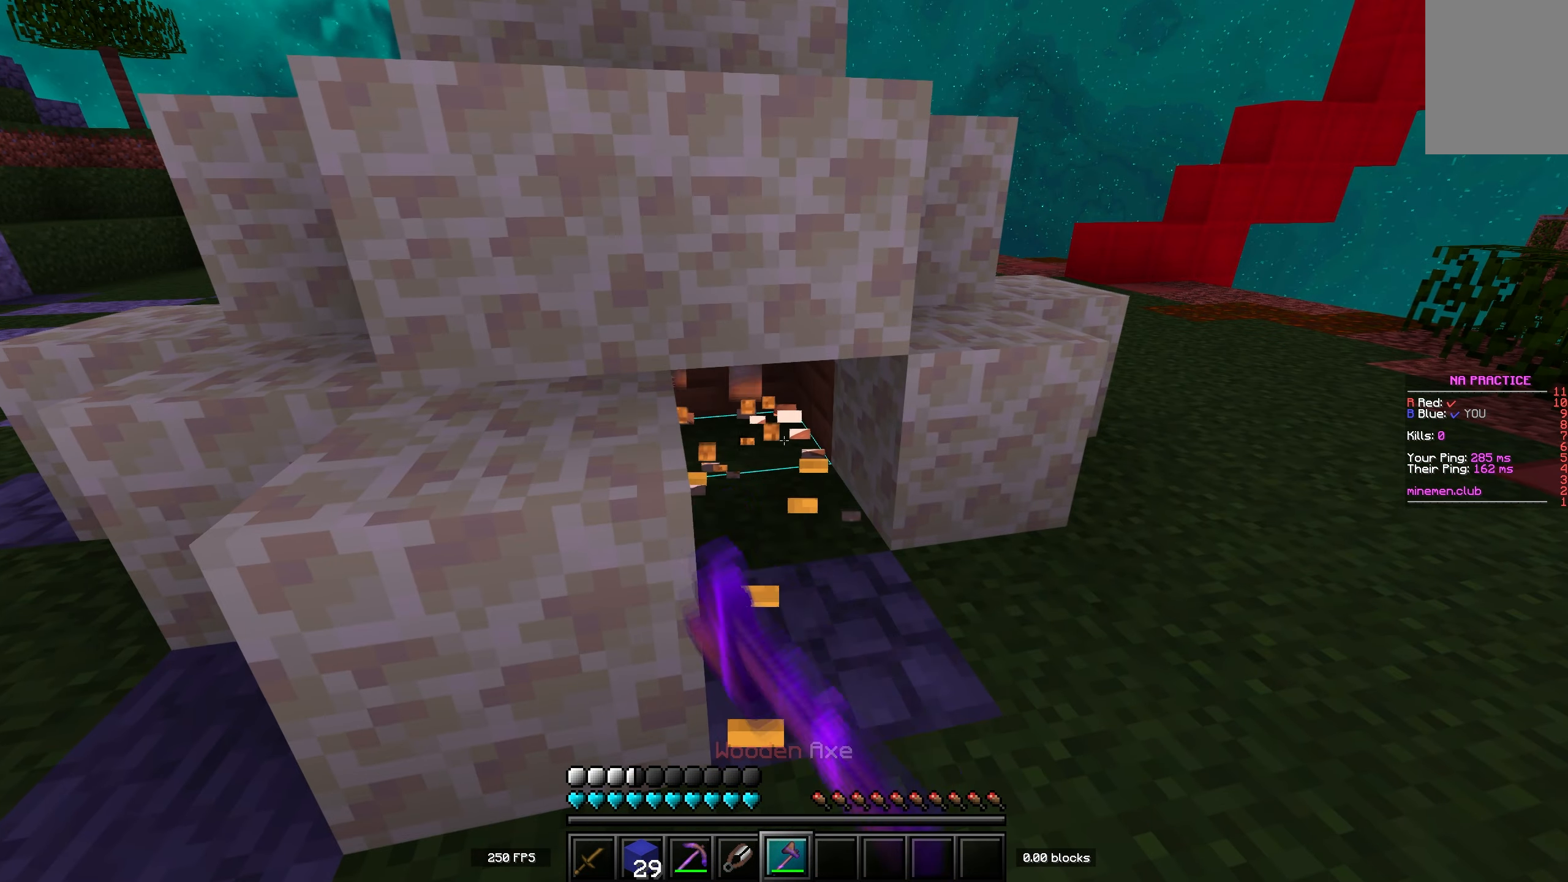
{"keys": [], "events": []}
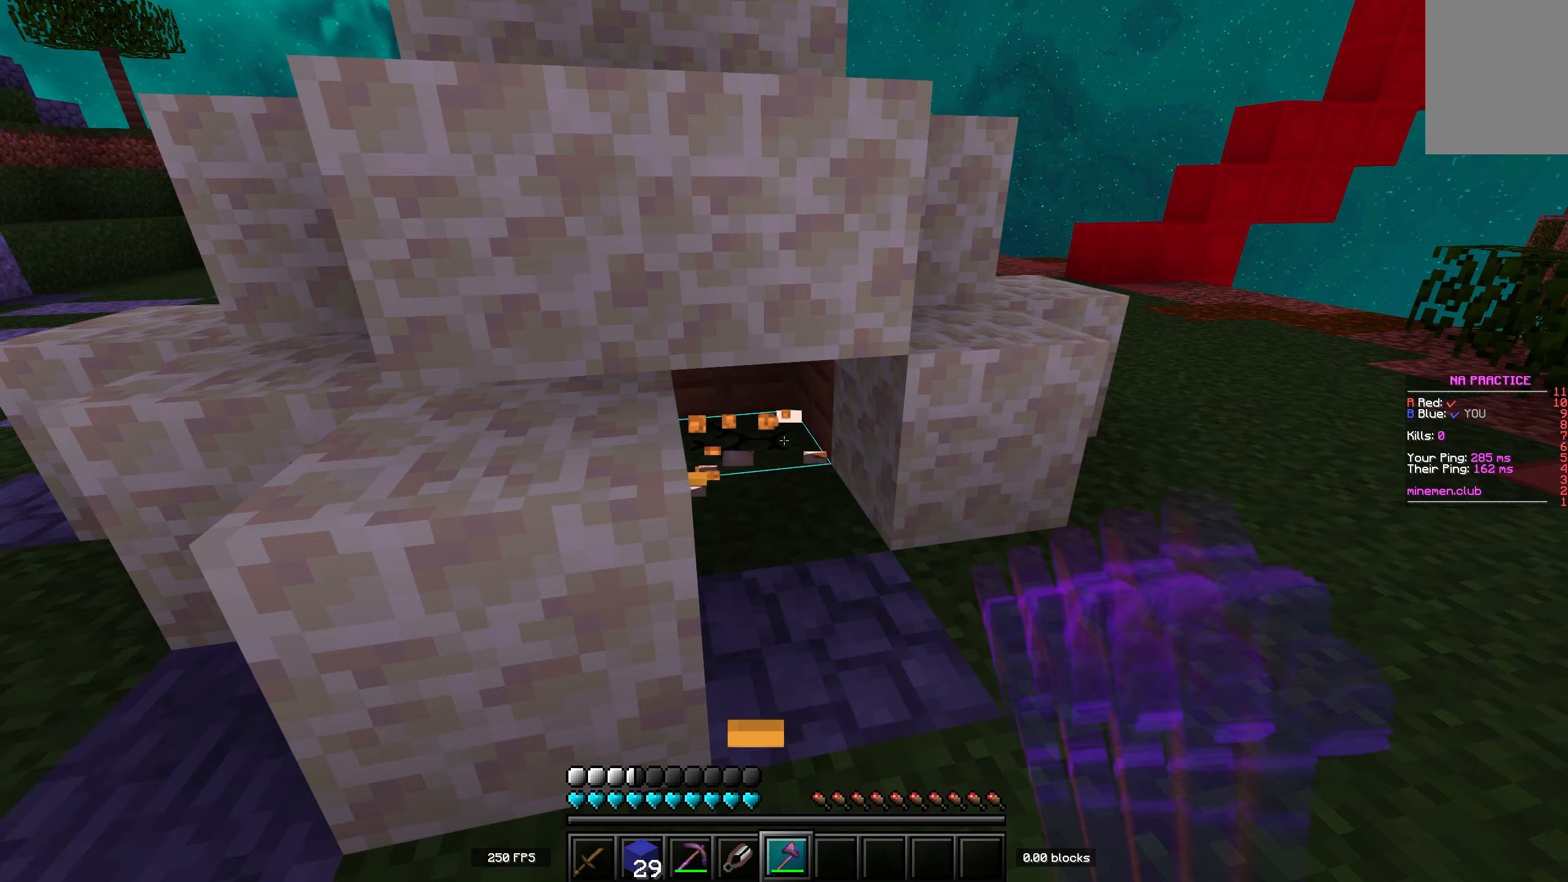
{"keys": [], "events": []}
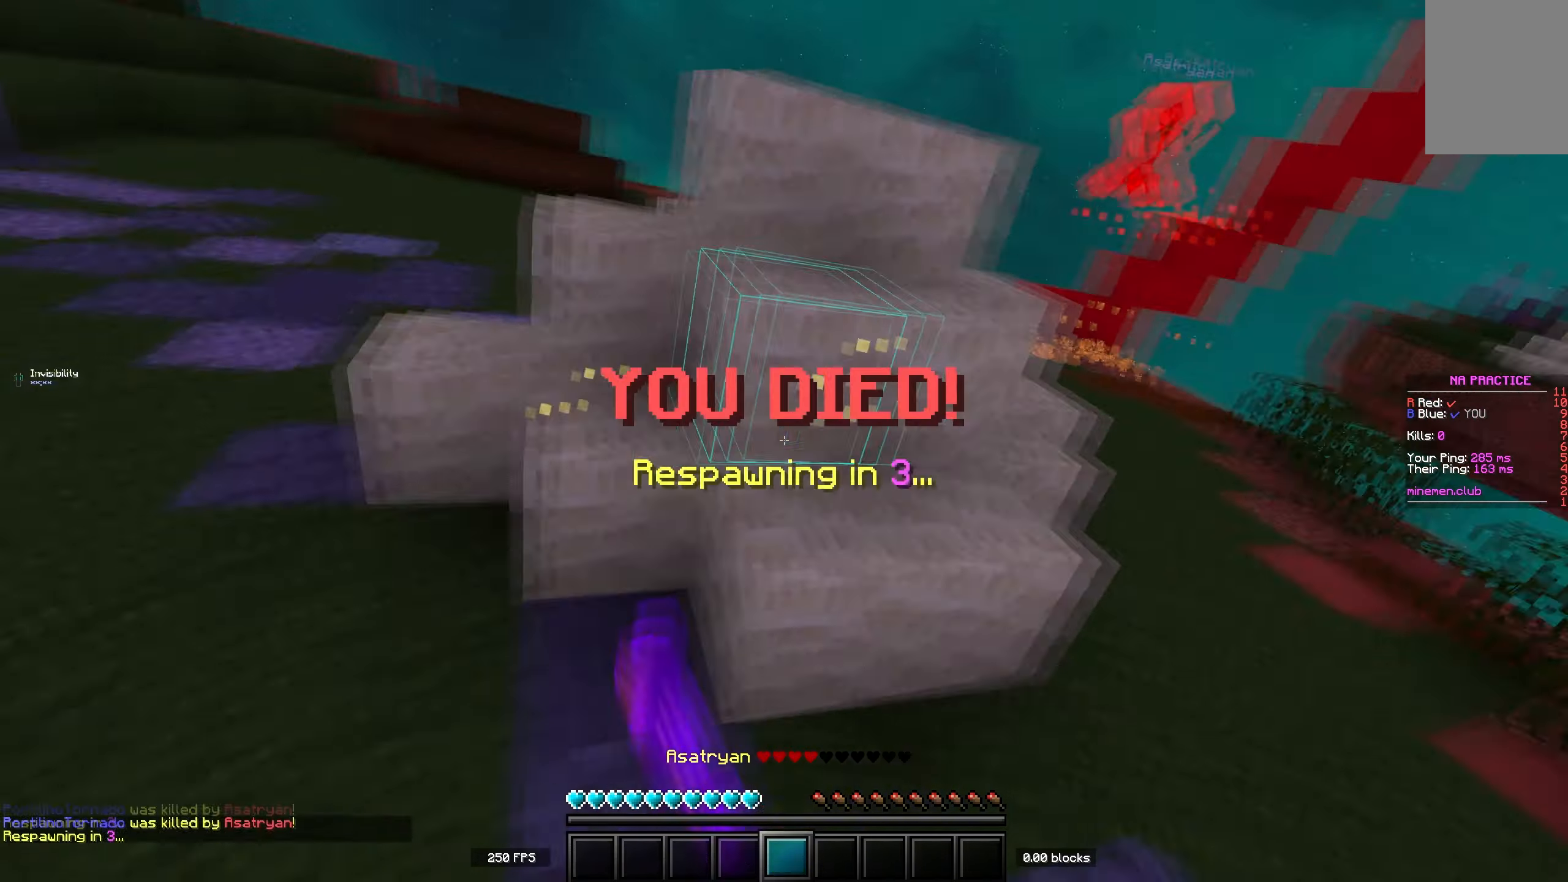
{"keys": ["w"], "events": [[17, "w", "down"]]}
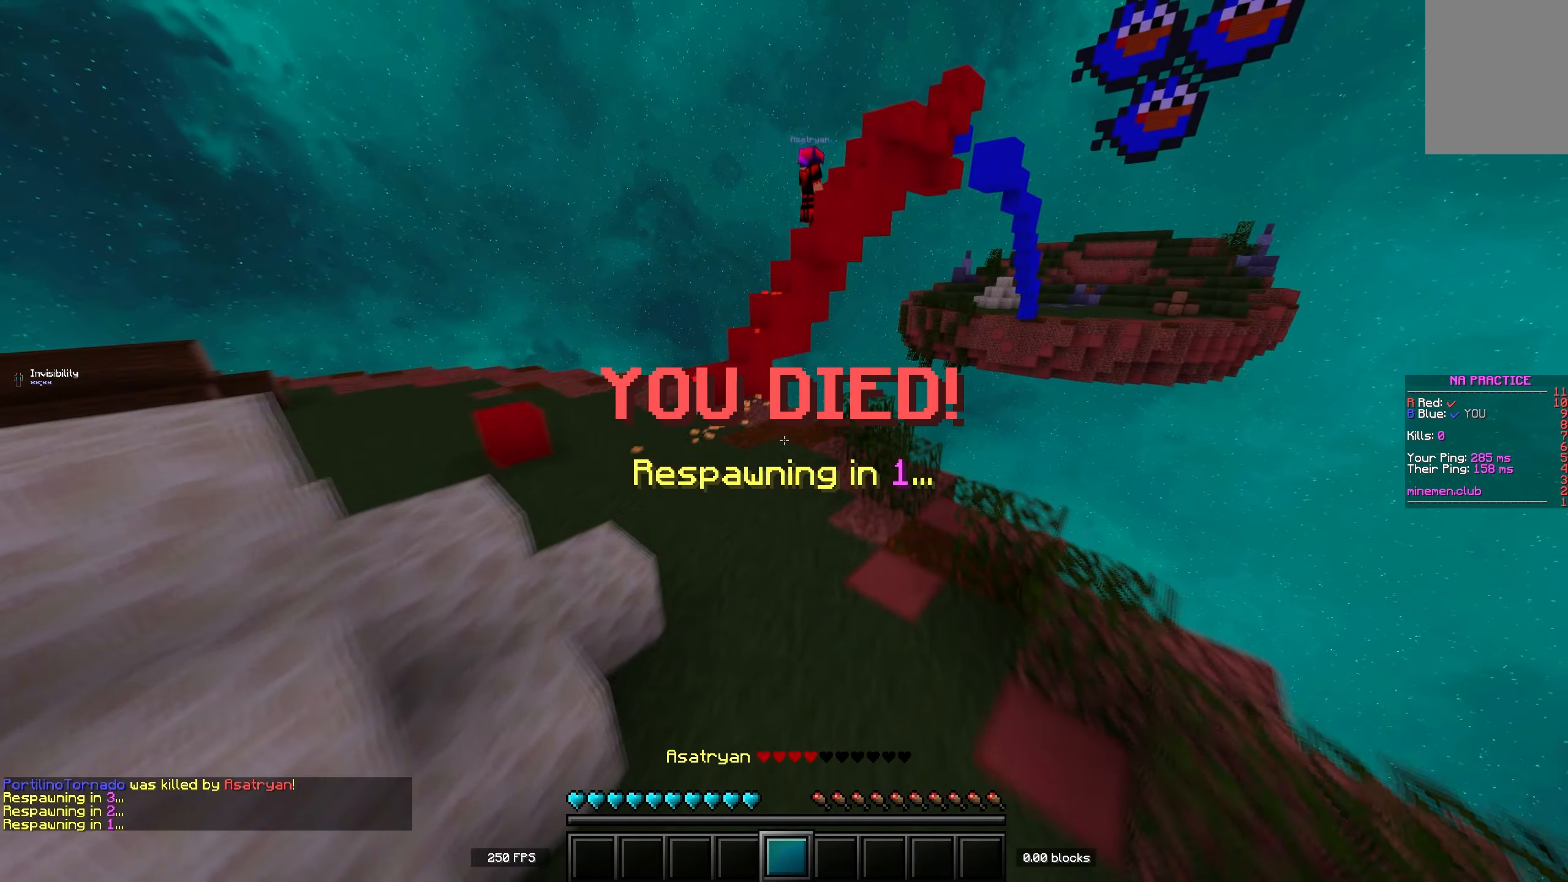
{"keys": ["space"], "events": [[283, "w", "up"], [417, "space", "down"]]}
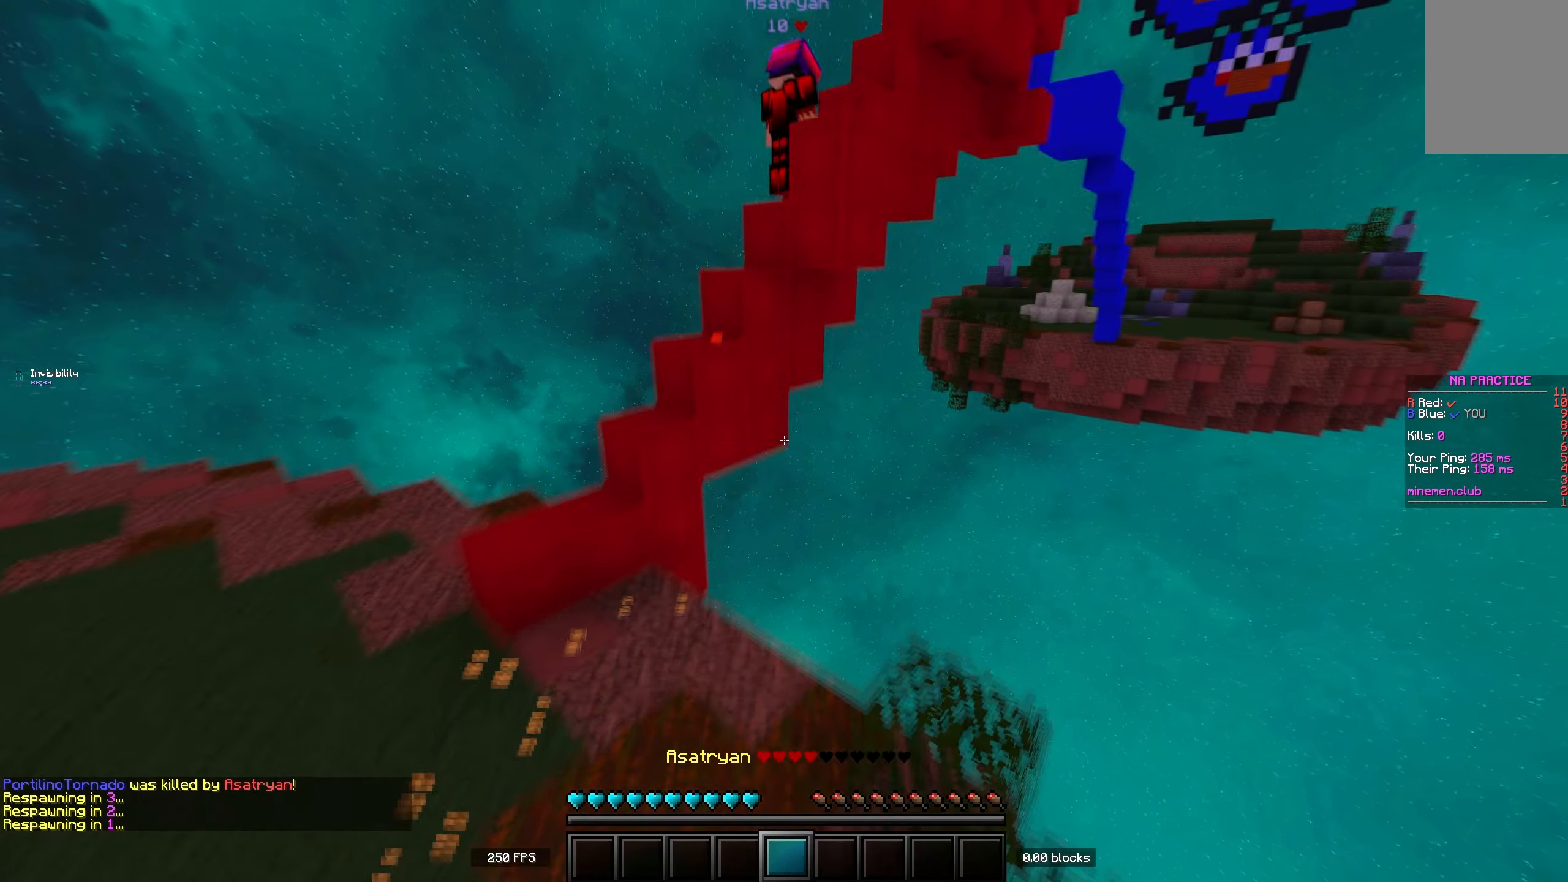
{"keys": ["w"], "events": [[150, "w", "down"], [217, "space", "up"]]}
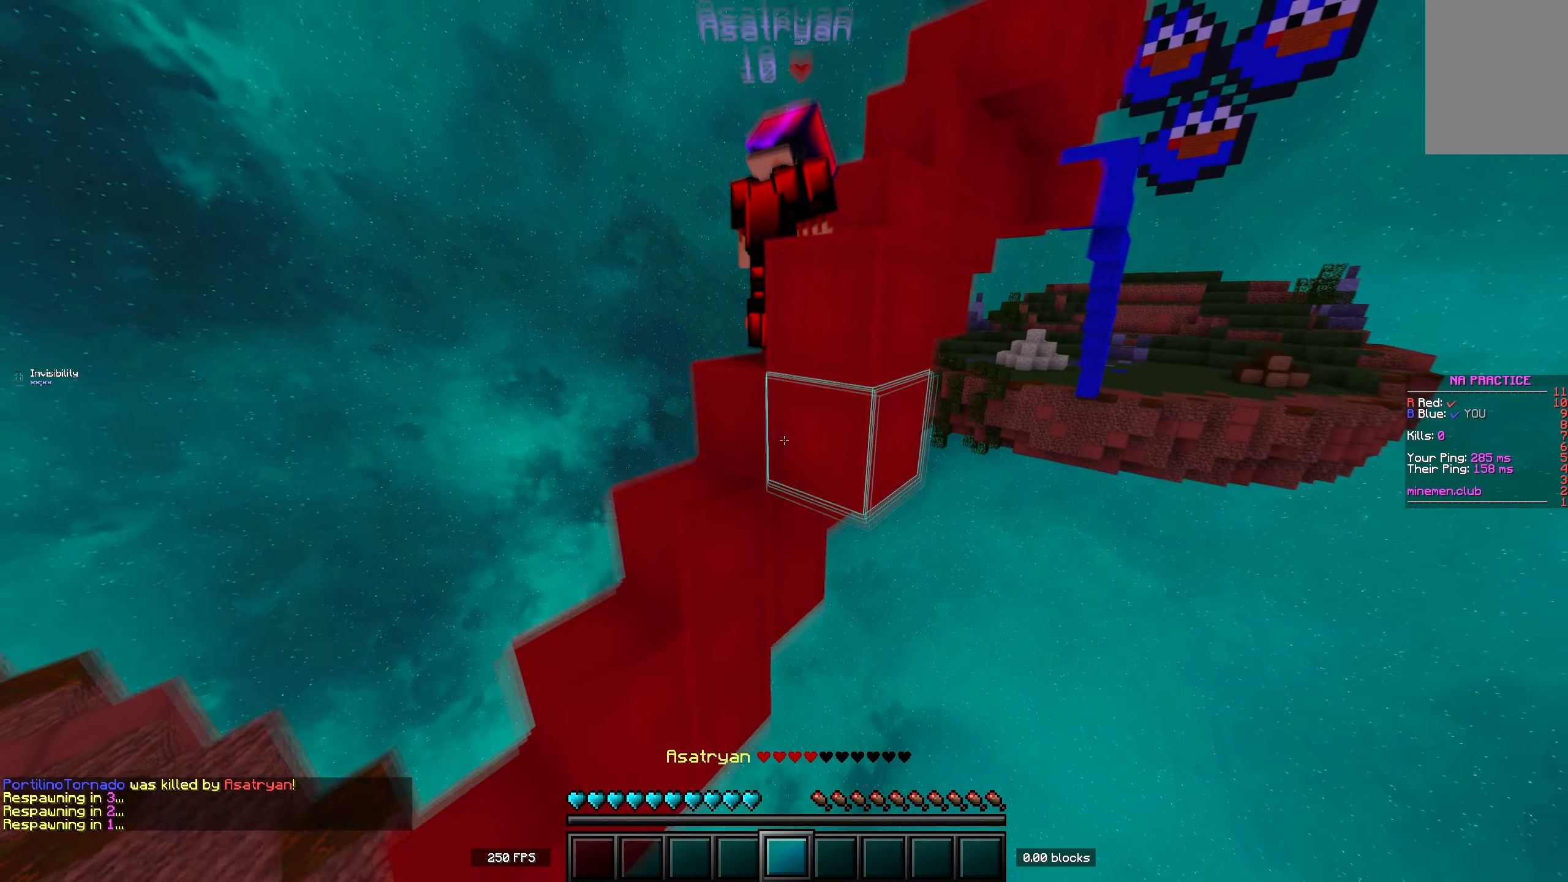
{"keys": ["space", "w"], "events": [[433, "space", "down"]]}
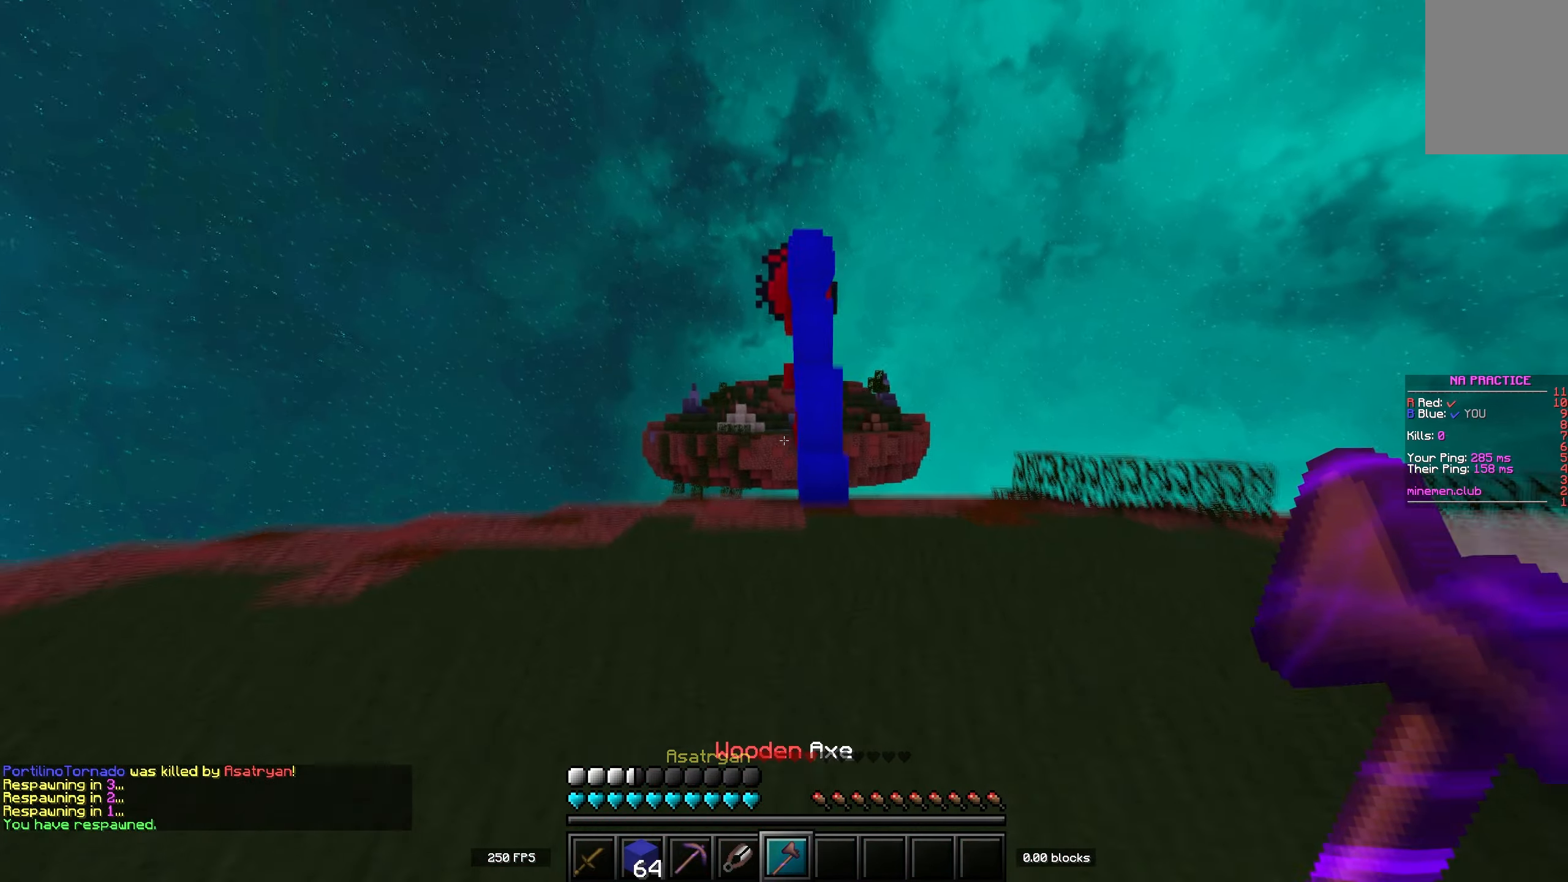
{"keys": ["w"], "events": [[350, "d", "down"], [367, "space", "up"], [483, "d", "up"]]}
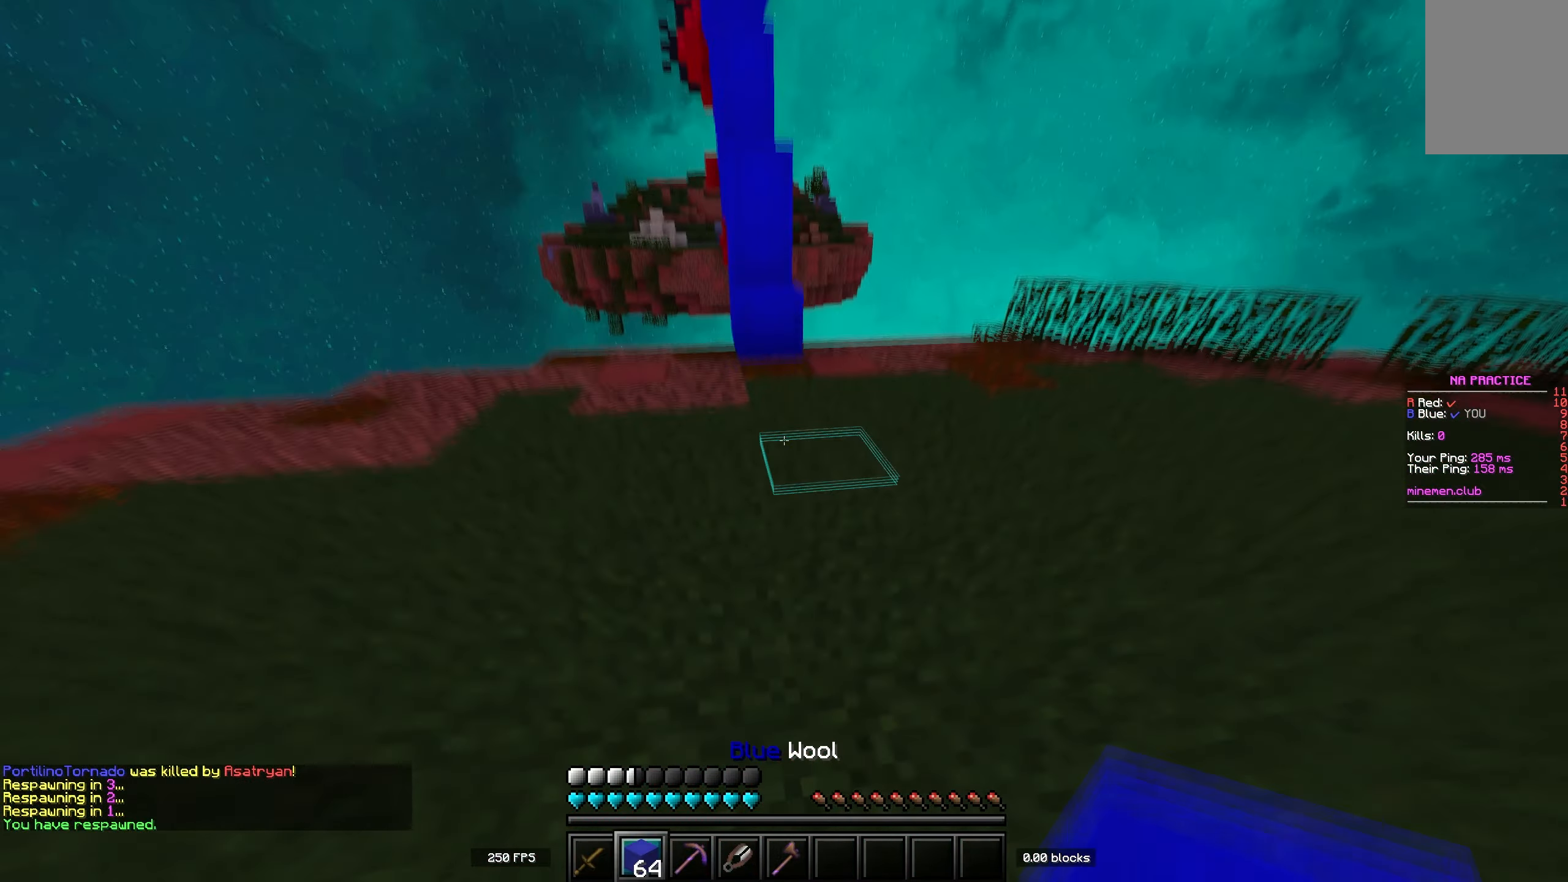
{"keys": ["w"], "events": [[100, "space", "down"], [350, "space", "up"]]}
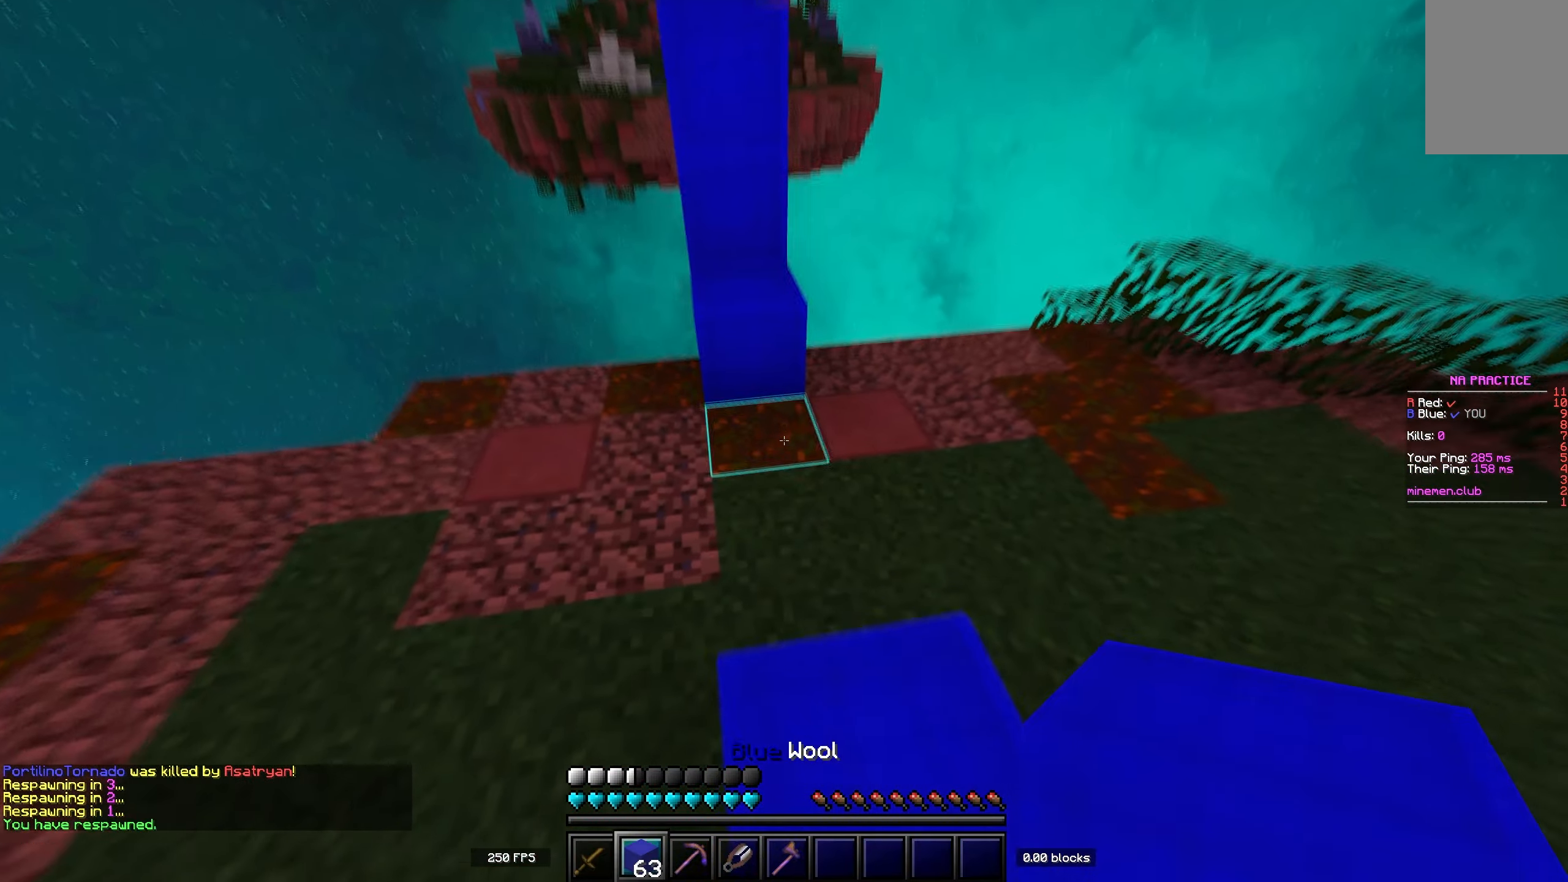
{"keys": ["space", "w"], "events": [[17, "space", "down"], [67, "d", "down"], [183, "a", "down"], [200, "d", "up"], [217, "space", "up"], [433, "space", "down"], [483, "a", "up"]]}
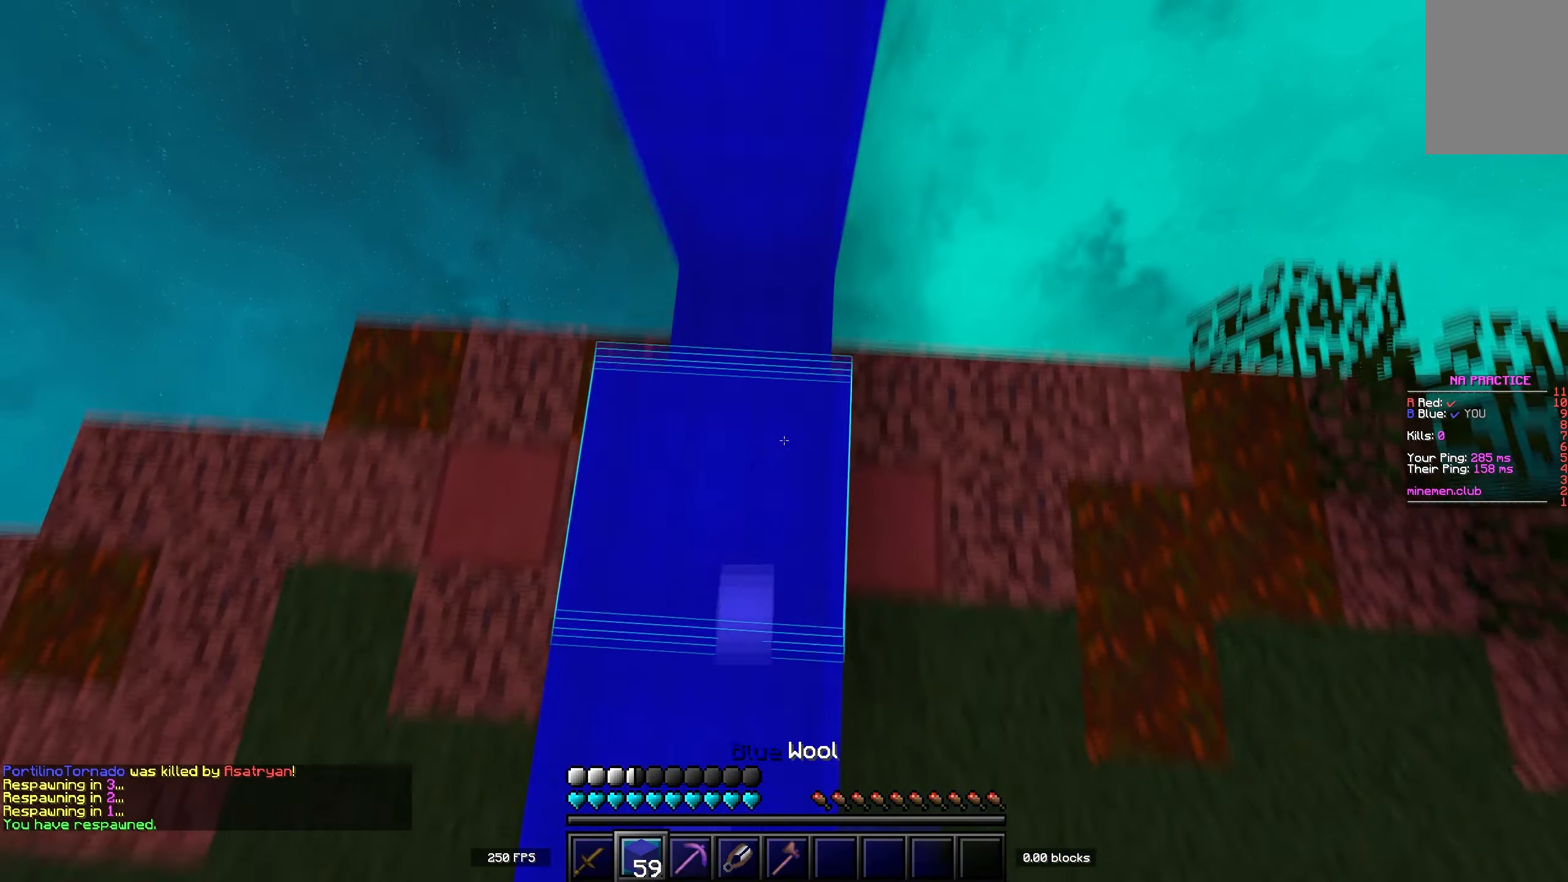
{"keys": ["space", "w"], "events": [[200, "a", "down"], [233, "space", "up"], [350, "a", "up"], [417, "space", "down"]]}
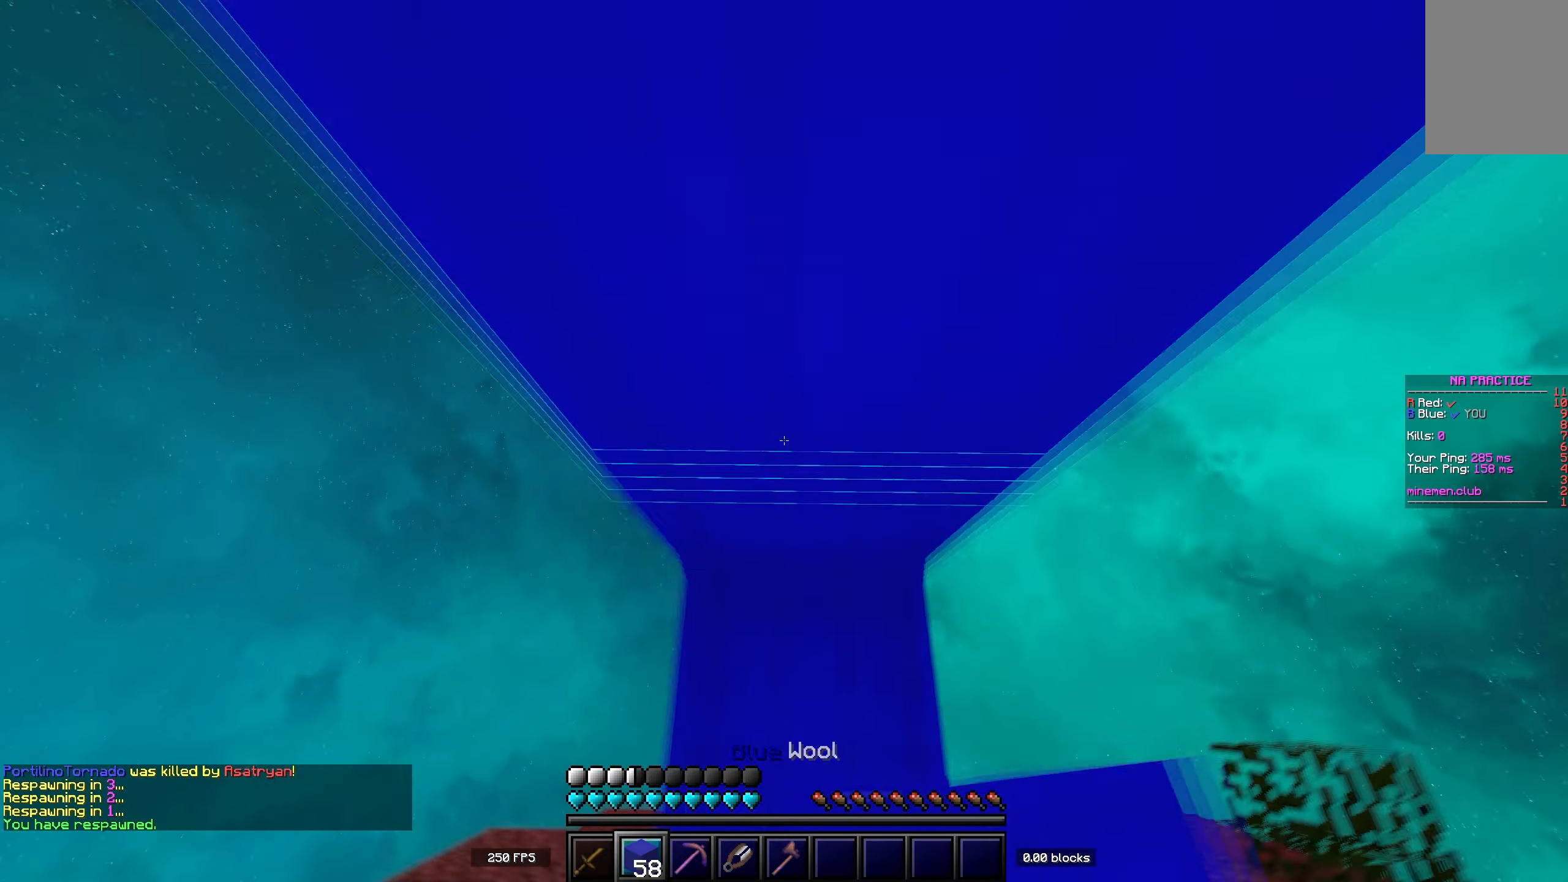
{"keys": ["a", "s", "space"], "events": [[17, "d", "down"], [167, "d", "up"], [167, "w", "up"], [183, "space", "up"], [200, "a", "down"], [283, "s", "down"], [400, "space", "down"]]}
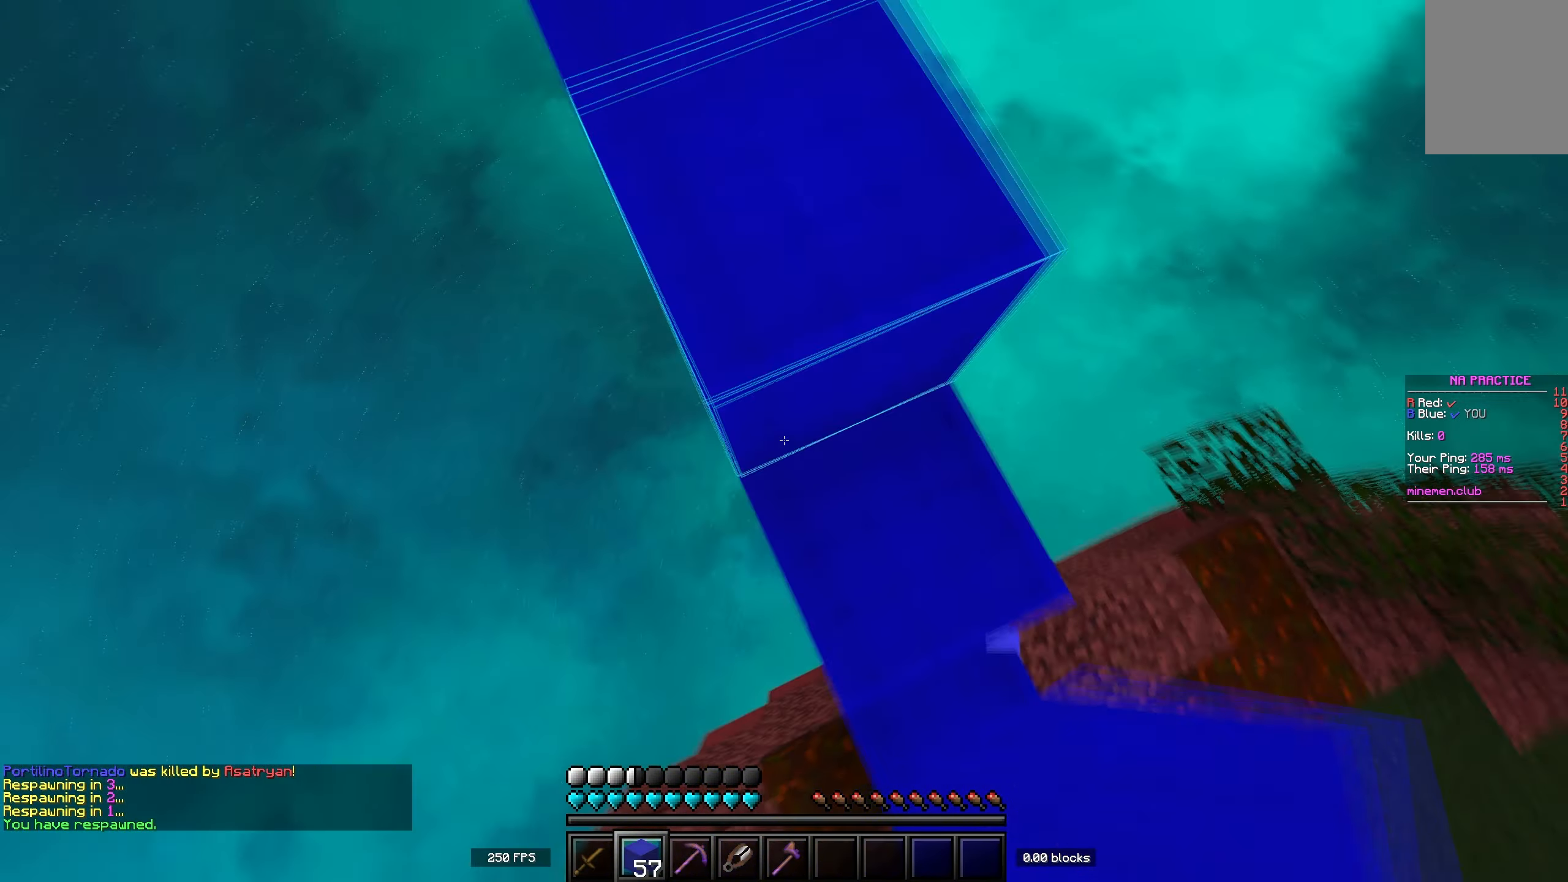
{"keys": ["a", "d", "space", "w"], "events": [[100, "s", "up"], [117, "space", "up"], [183, "a", "up"], [267, "space", "down"], [300, "d", "down"], [383, "w", "down"], [417, "a", "down"]]}
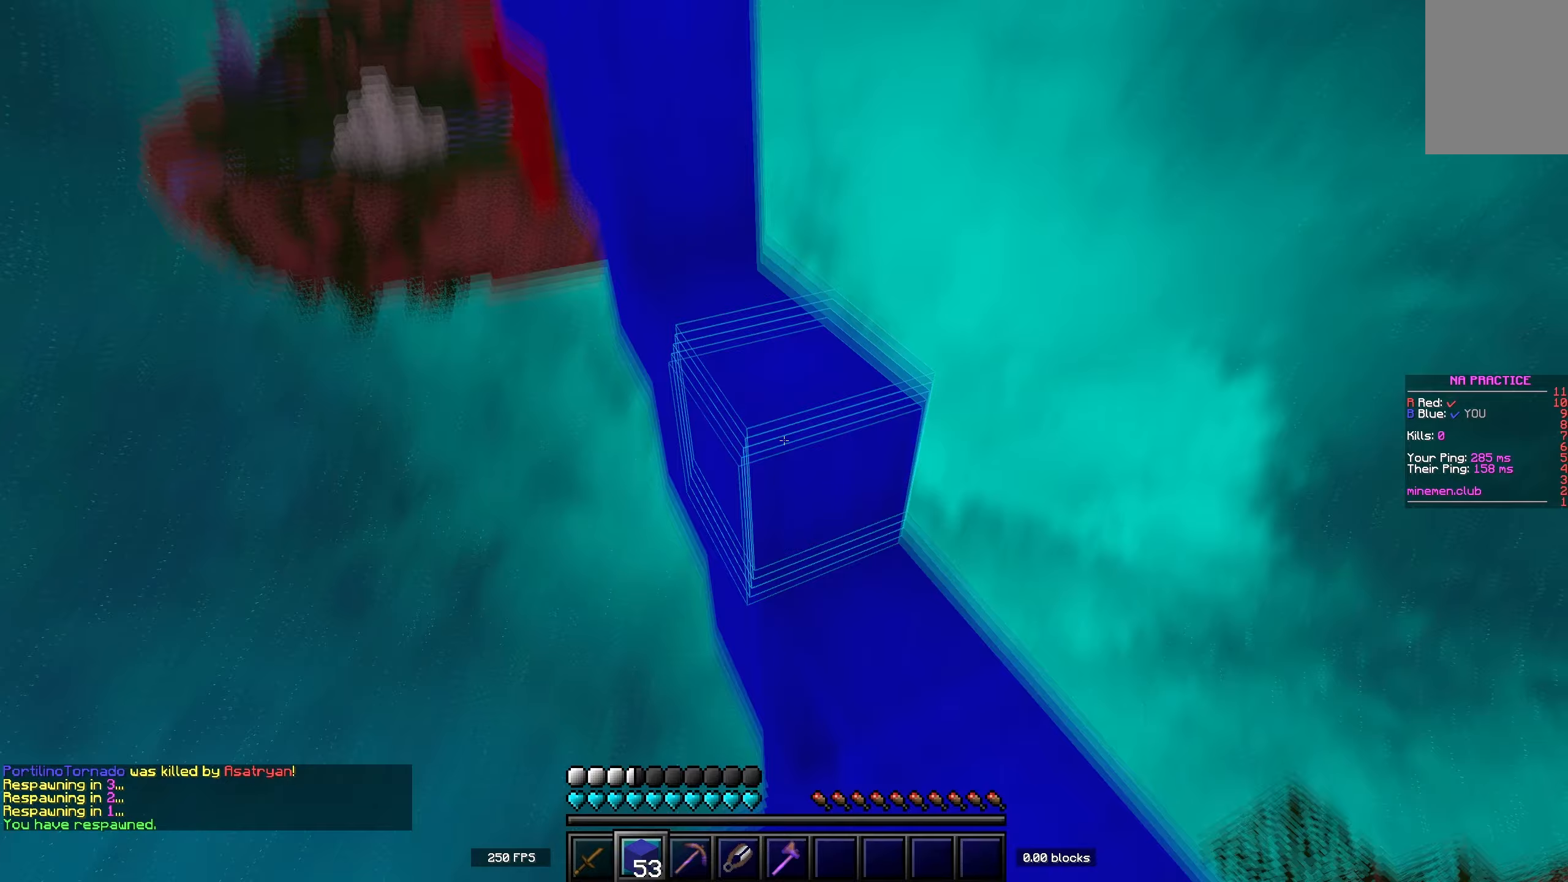
{"keys": ["space"], "events": [[33, "space", "up"], [67, "a", "up"], [83, "w", "up"], [117, "d", "up"], [217, "space", "down"], [367, "a", "down"], [500, "a", "up"]]}
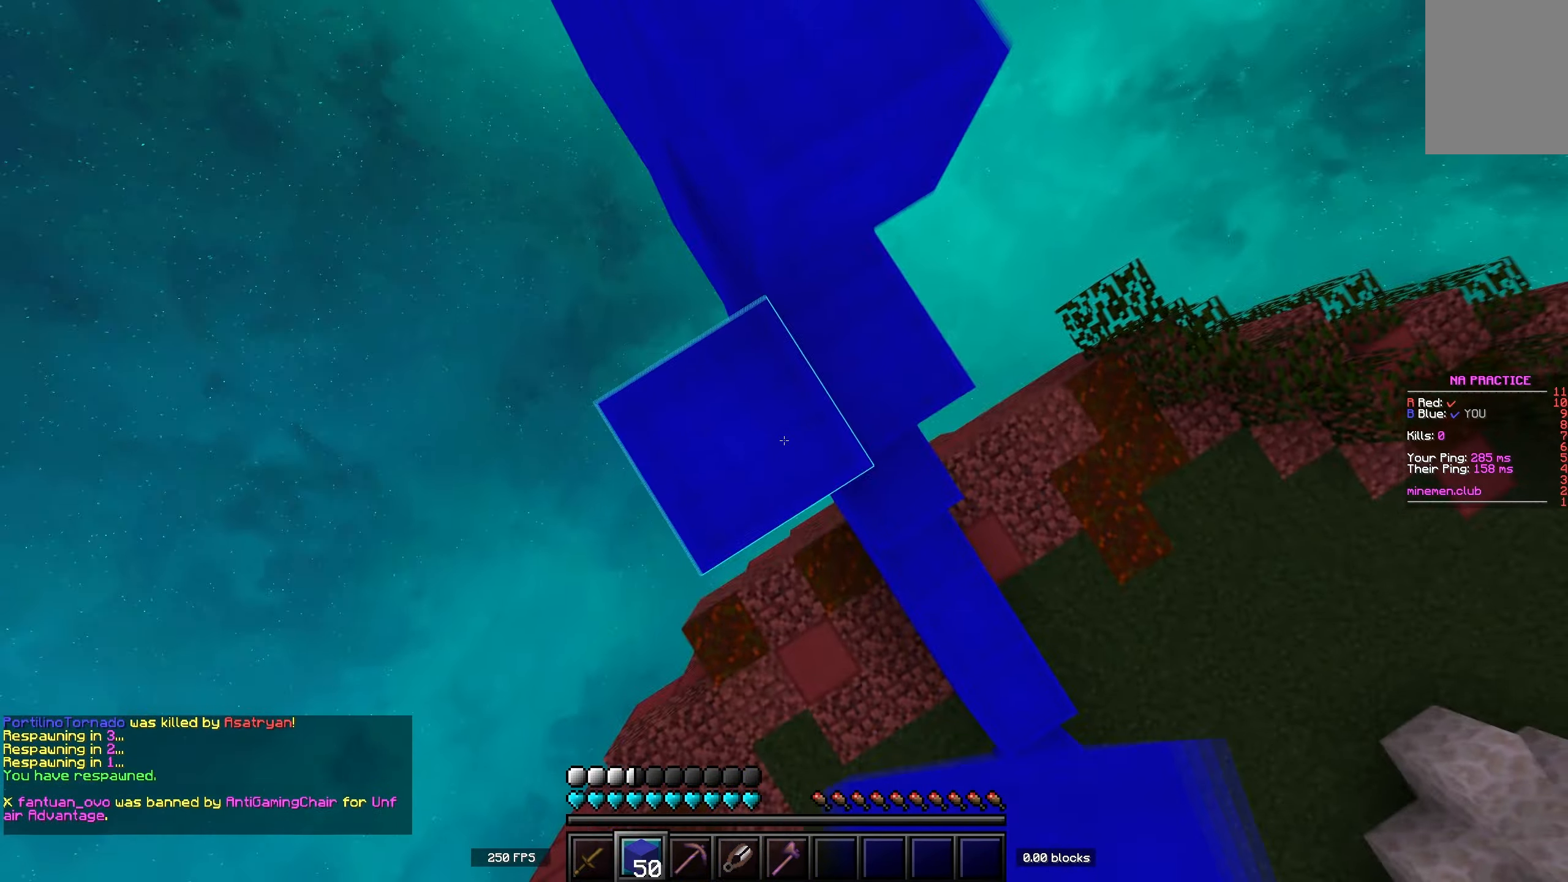
{"keys": ["a", "w"], "events": [[67, "space", "up"], [150, "w", "down"], [200, "space", "down"], [467, "a", "down"], [500, "space", "up"]]}
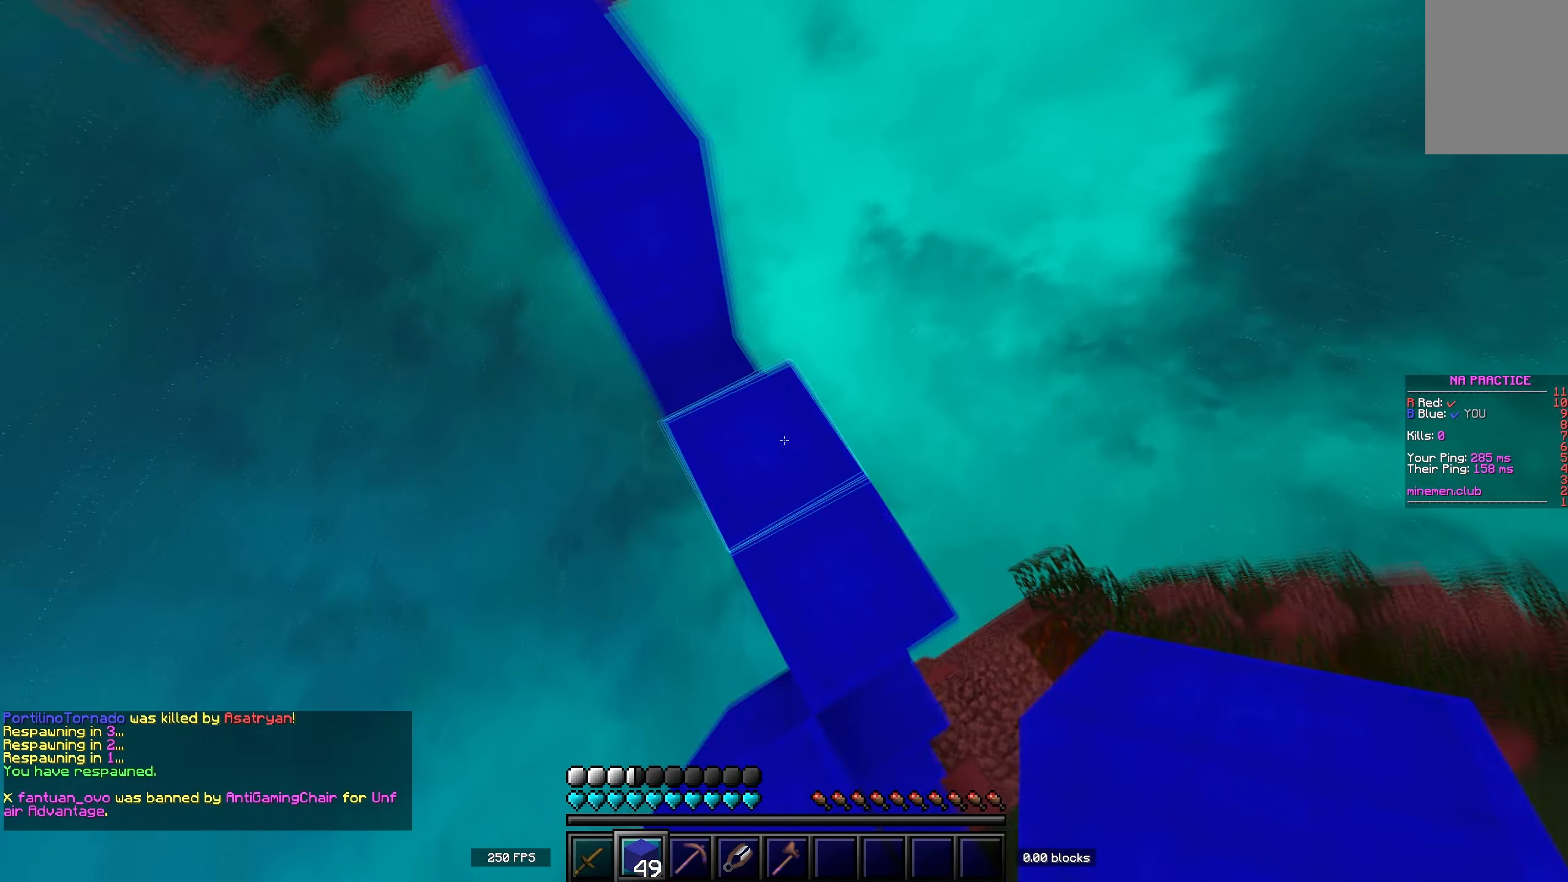
{"keys": ["a", "w"], "events": [[100, "space", "down"], [133, "a", "up"], [317, "a", "down"], [367, "space", "up"]]}
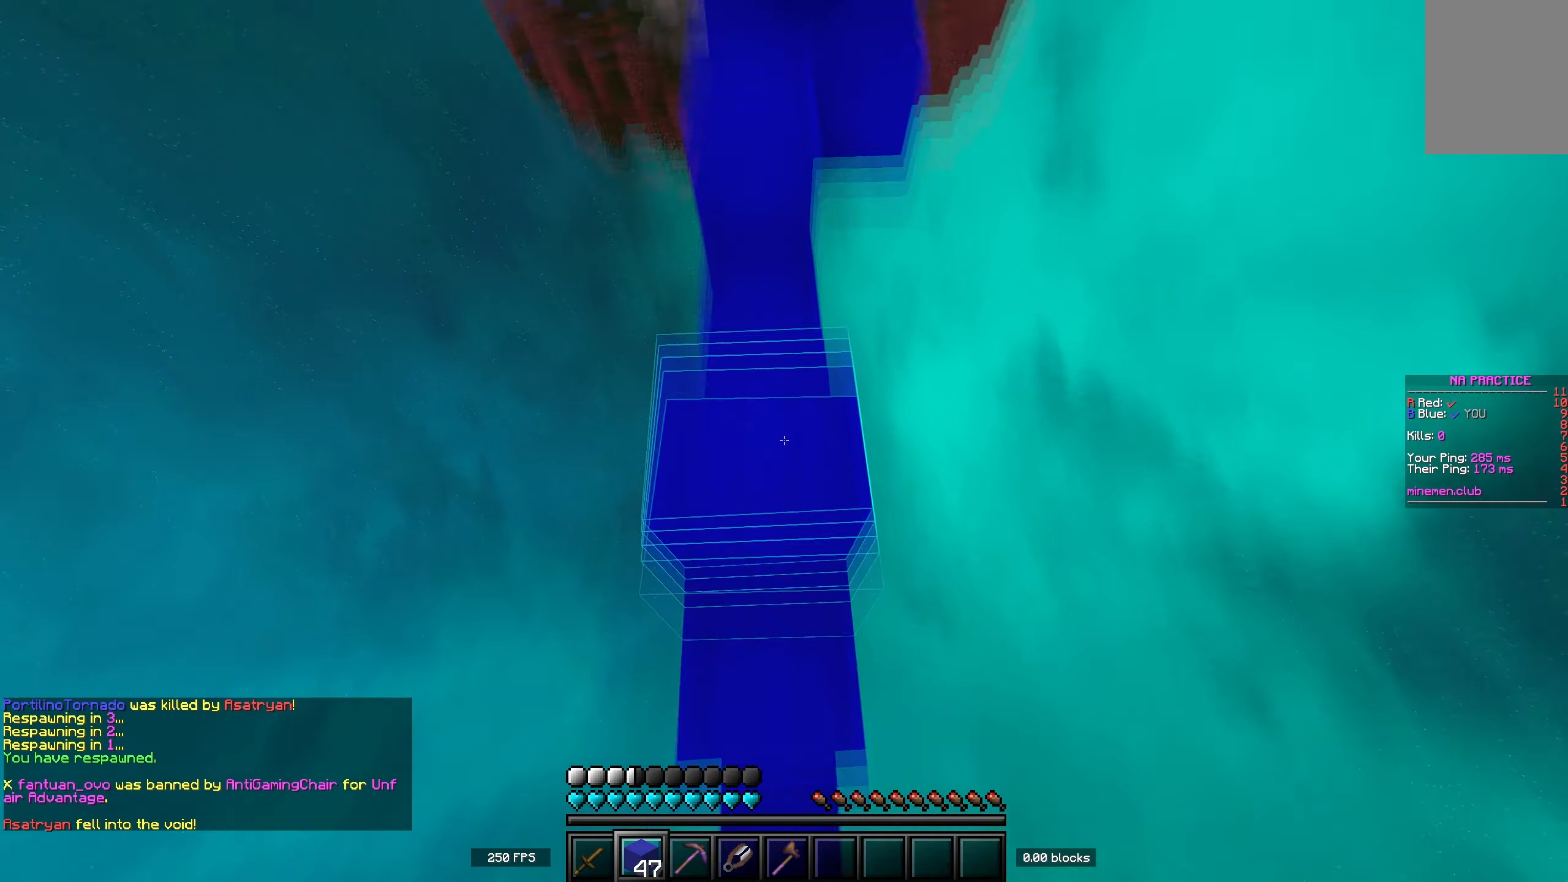
{"keys": ["w"], "events": [[33, "a", "up"], [83, "space", "down"], [467, "space", "up"]]}
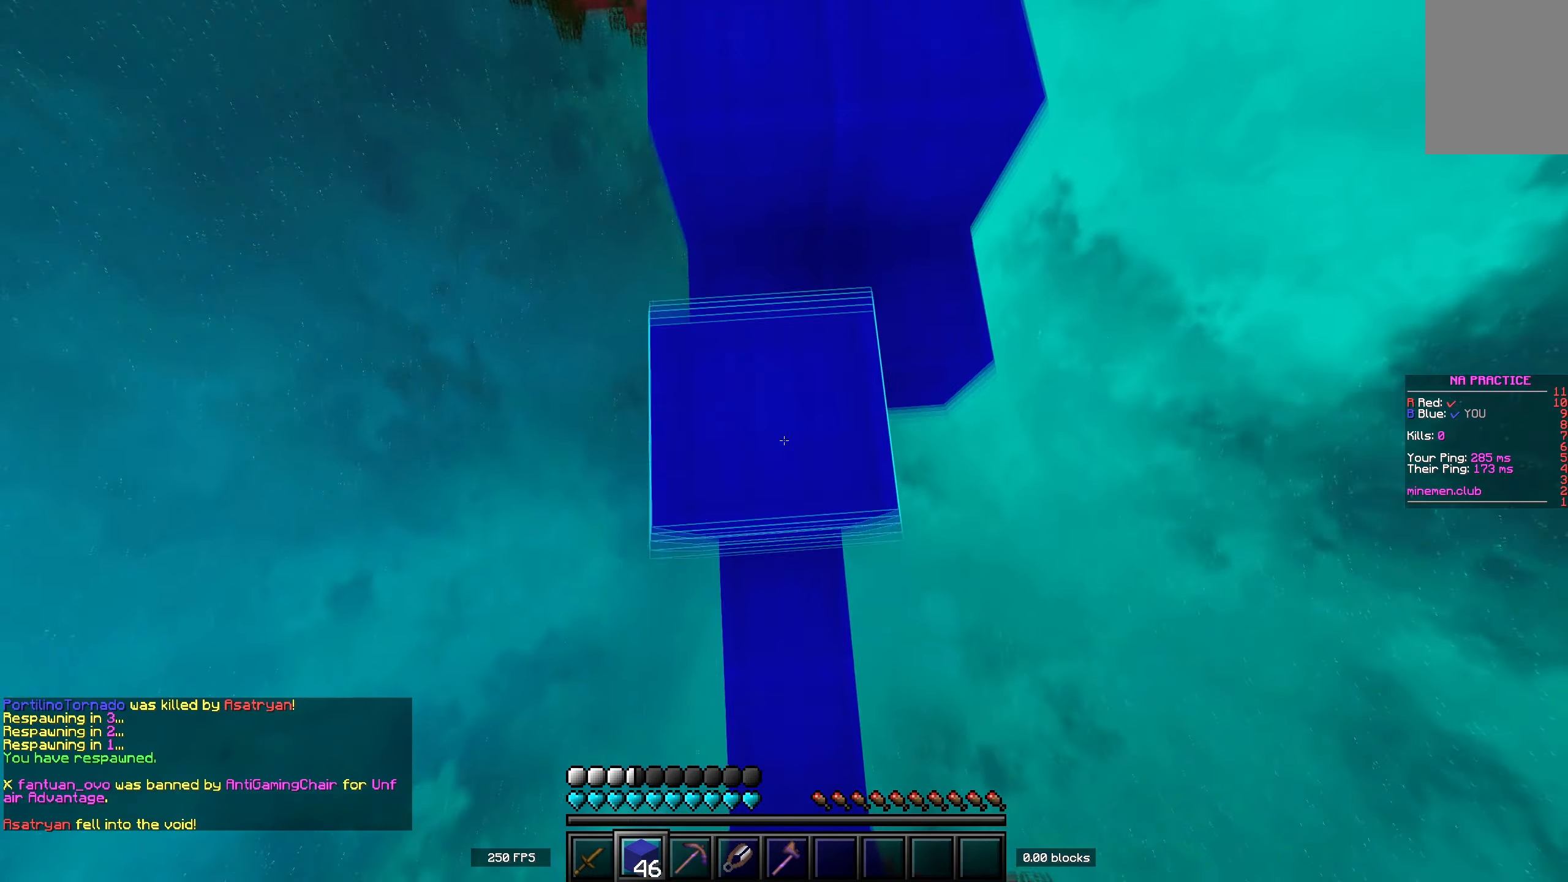
{"keys": ["w"], "events": [[117, "space", "down"], [400, "space", "up"]]}
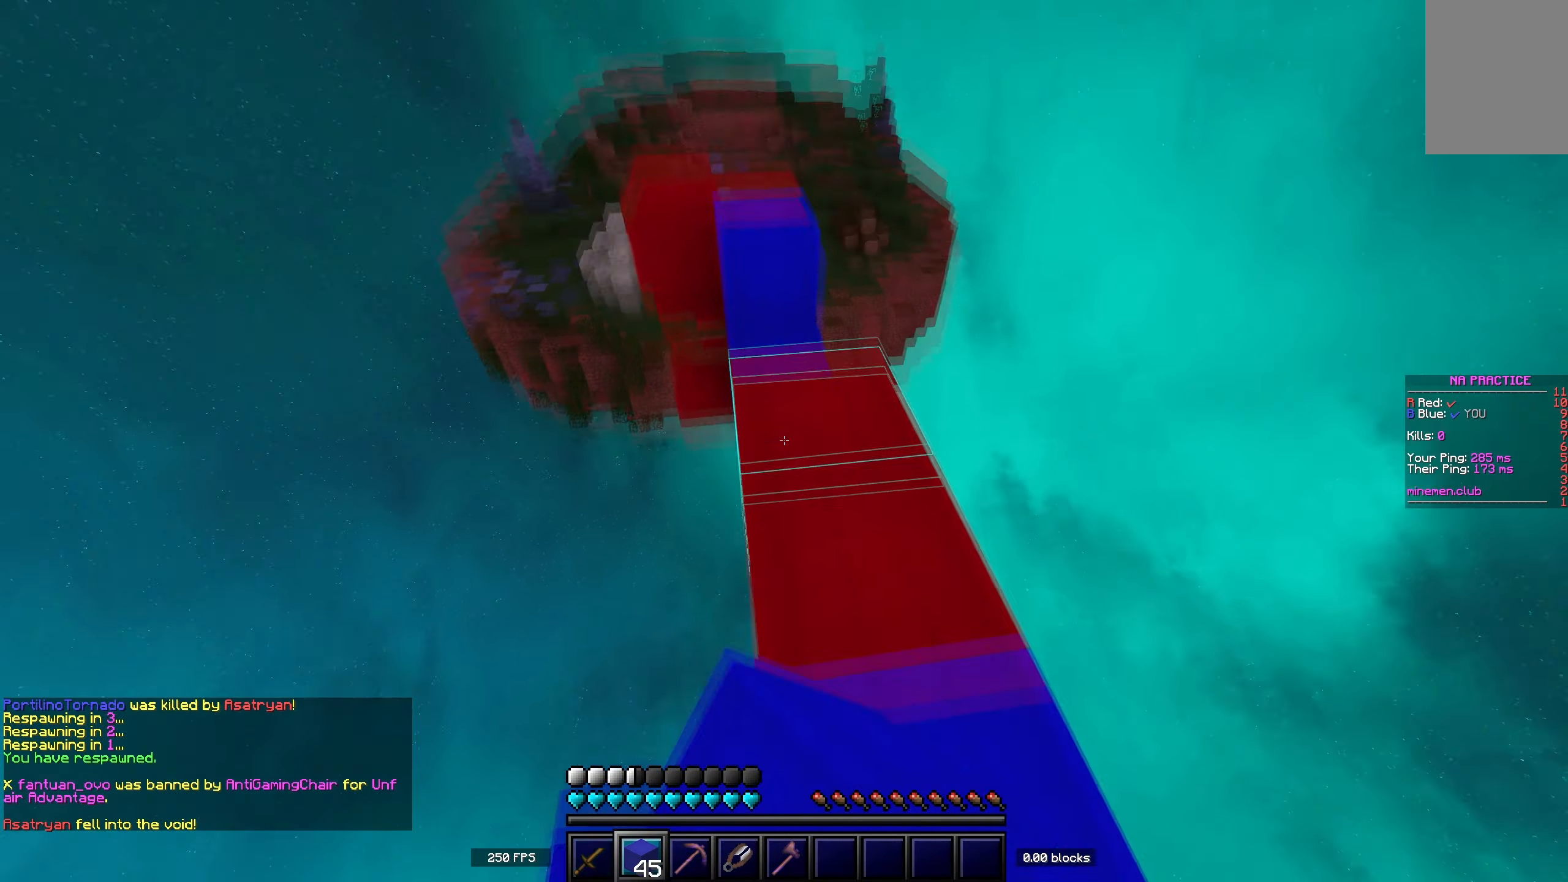
{"keys": ["space", "w"], "events": [[300, "space", "down"]]}
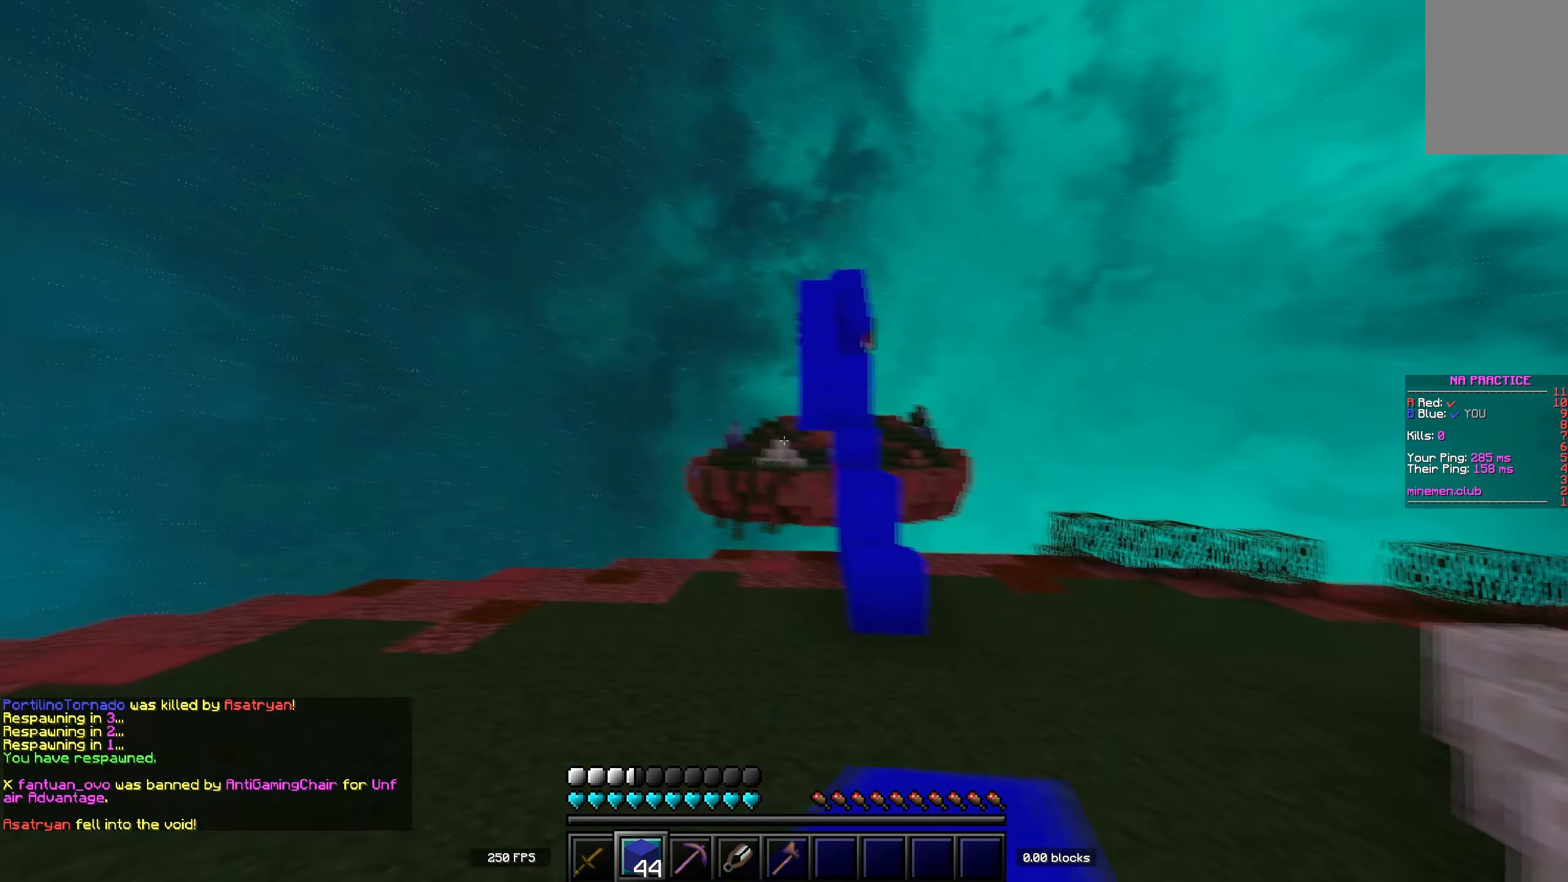
{"keys": ["w"], "events": [[33, "space", "up"]]}
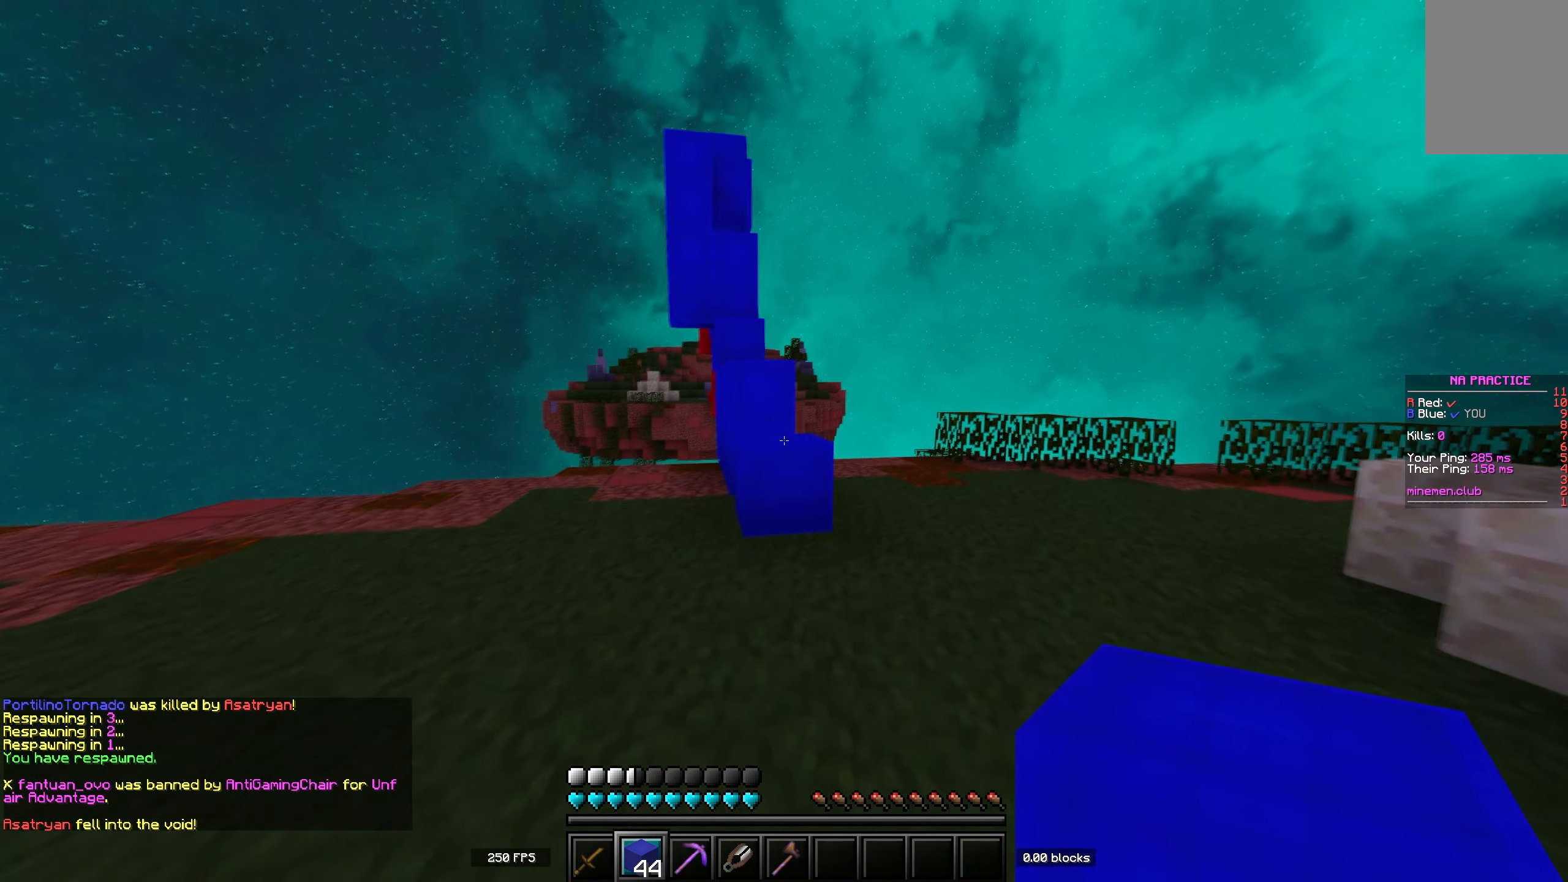
{"keys": ["space", "w"], "events": [[300, "space", "down"]]}
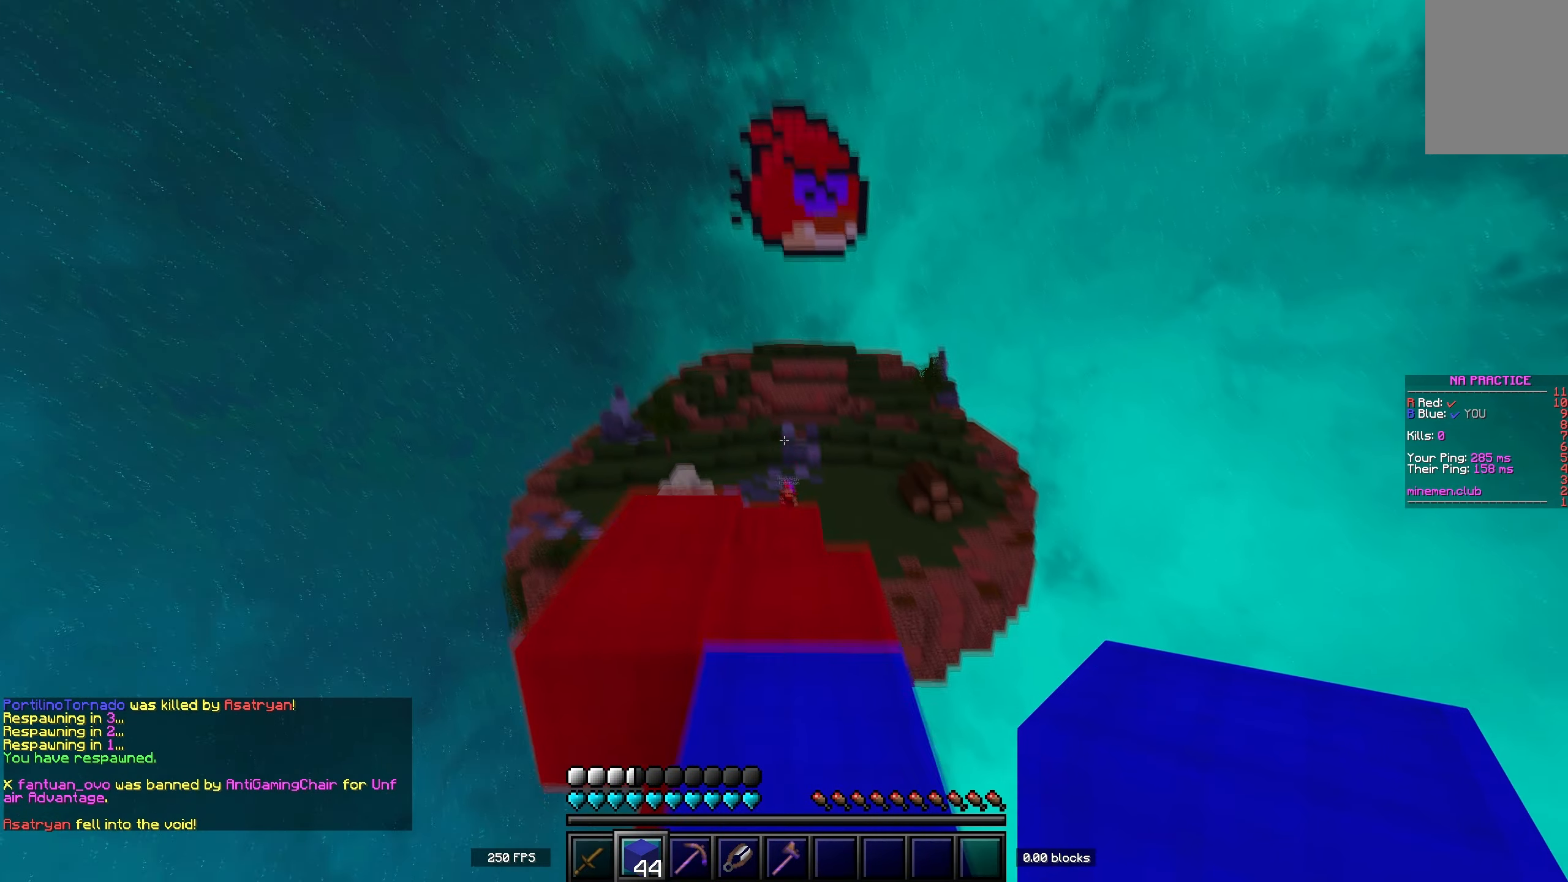
{"keys": ["a", "w"], "events": [[50, "space", "up"], [183, "space", "down"], [417, "a", "down"], [433, "space", "up"]]}